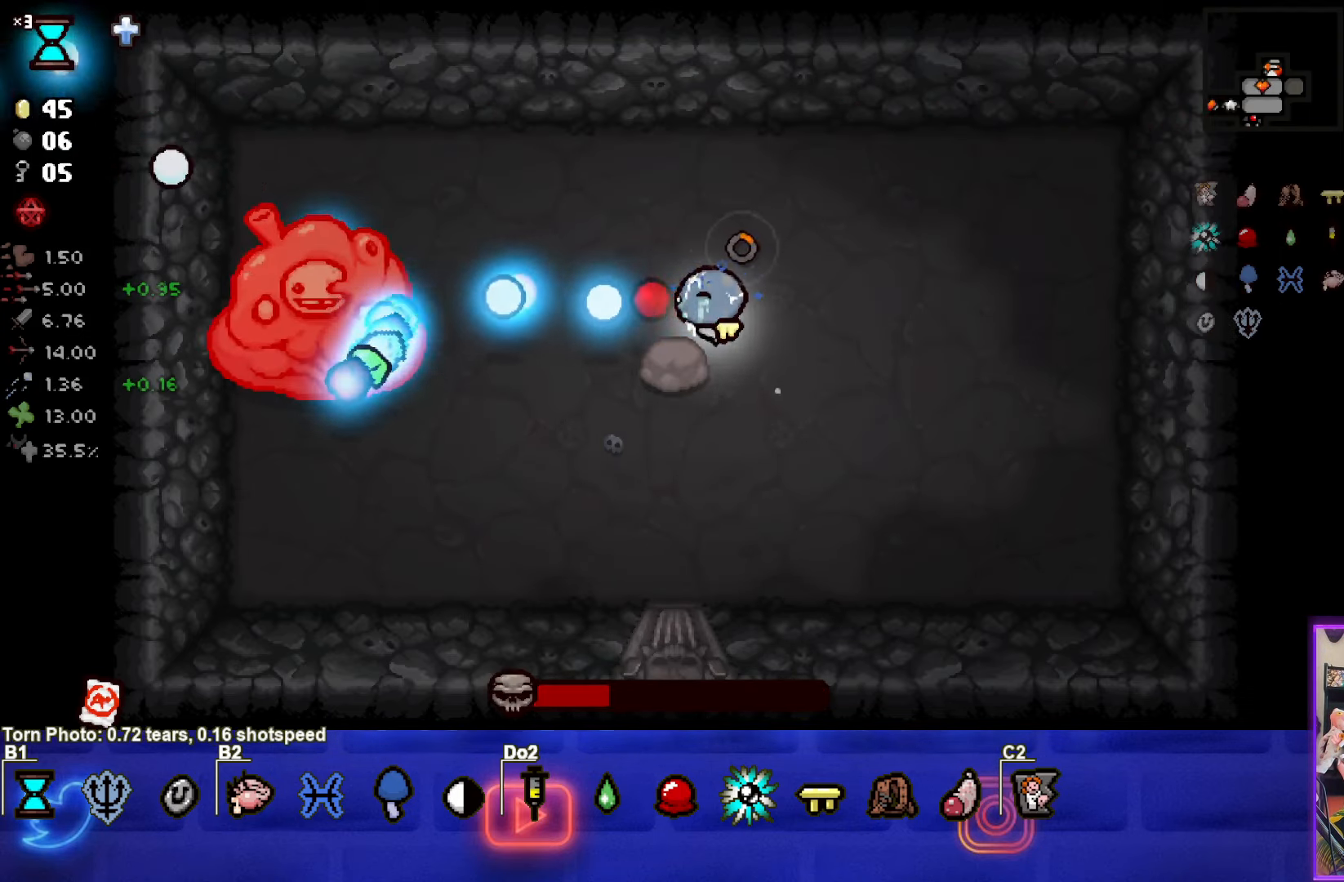
Gameplay with a controller (PlayStation layout); each line is a JSON object with the inputs held at the frame after it. "events" lists button and stick changes between this image and that frame as [ms after this image, input, new state], when the widget could be followed in between. Not read: right_stick.
{"buttons": [], "left_stick": "down-left", "events": [[17, "left_stick", "right"], [100, "SQUARE", "up"], [300, "left_stick", "center"], [483, "left_stick", "down-left"]]}
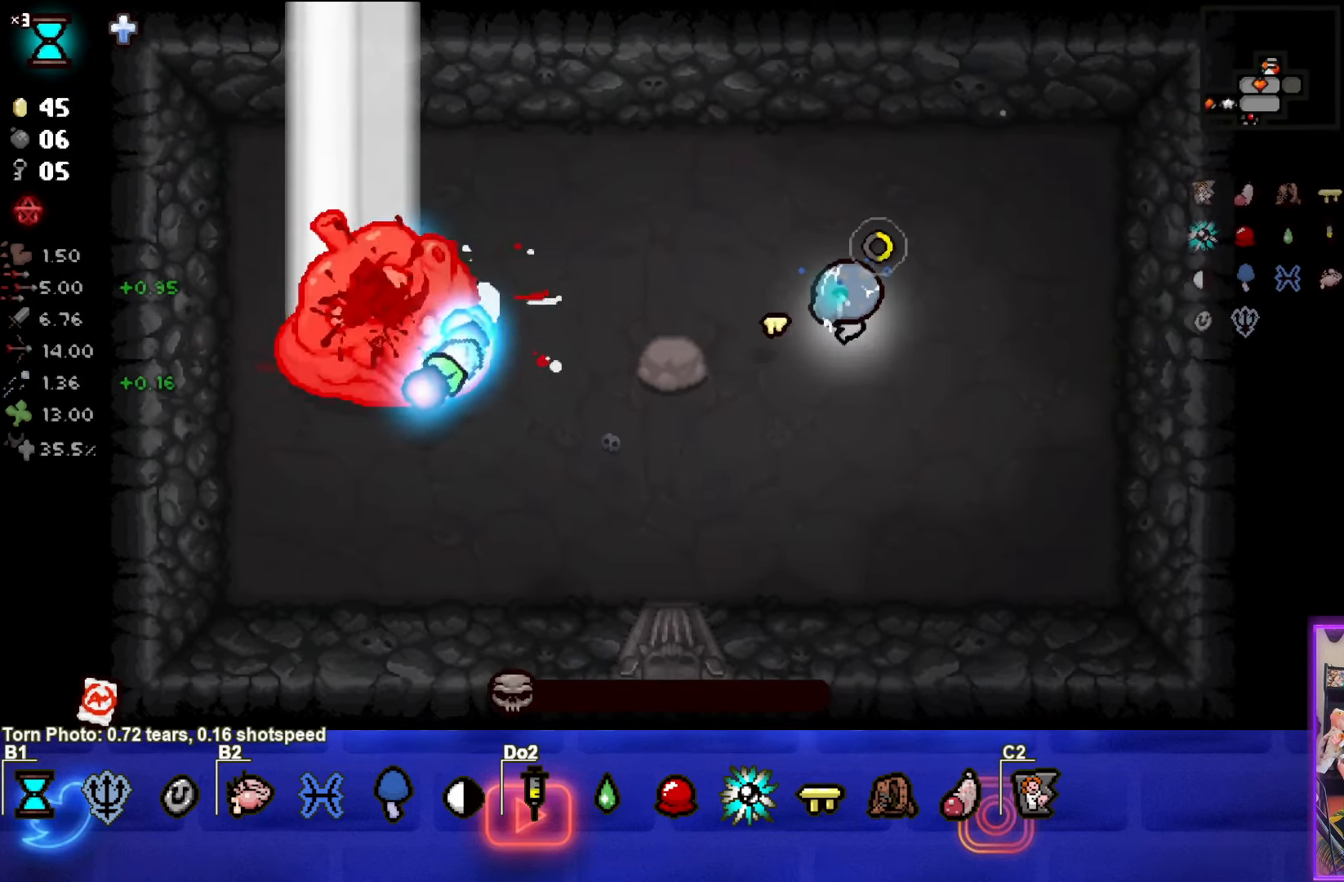
{"buttons": [], "left_stick": "center", "events": [[133, "left_stick", "center"], [300, "left_stick", "left"], [483, "left_stick", "center"]]}
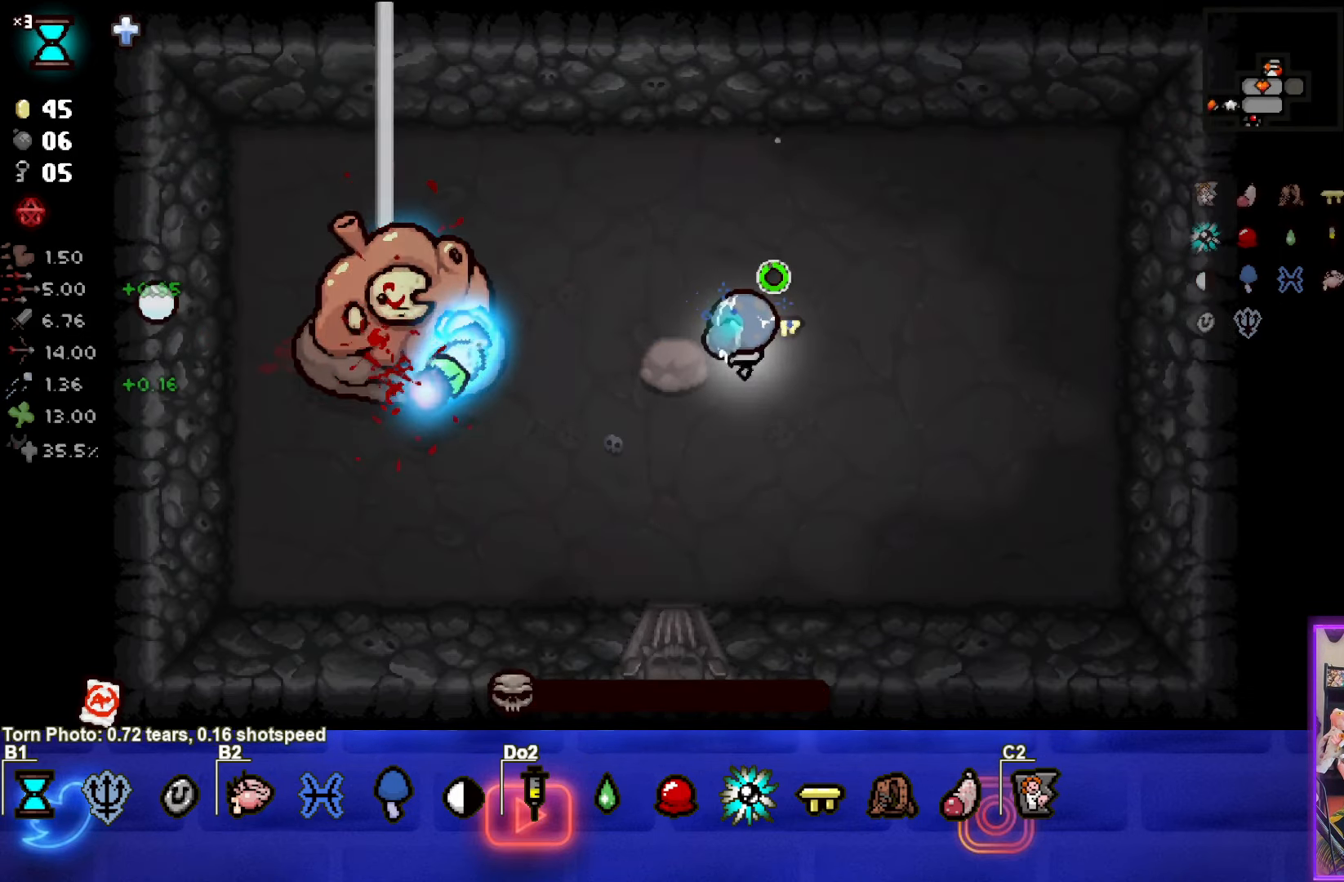
{"buttons": [], "left_stick": "center", "events": []}
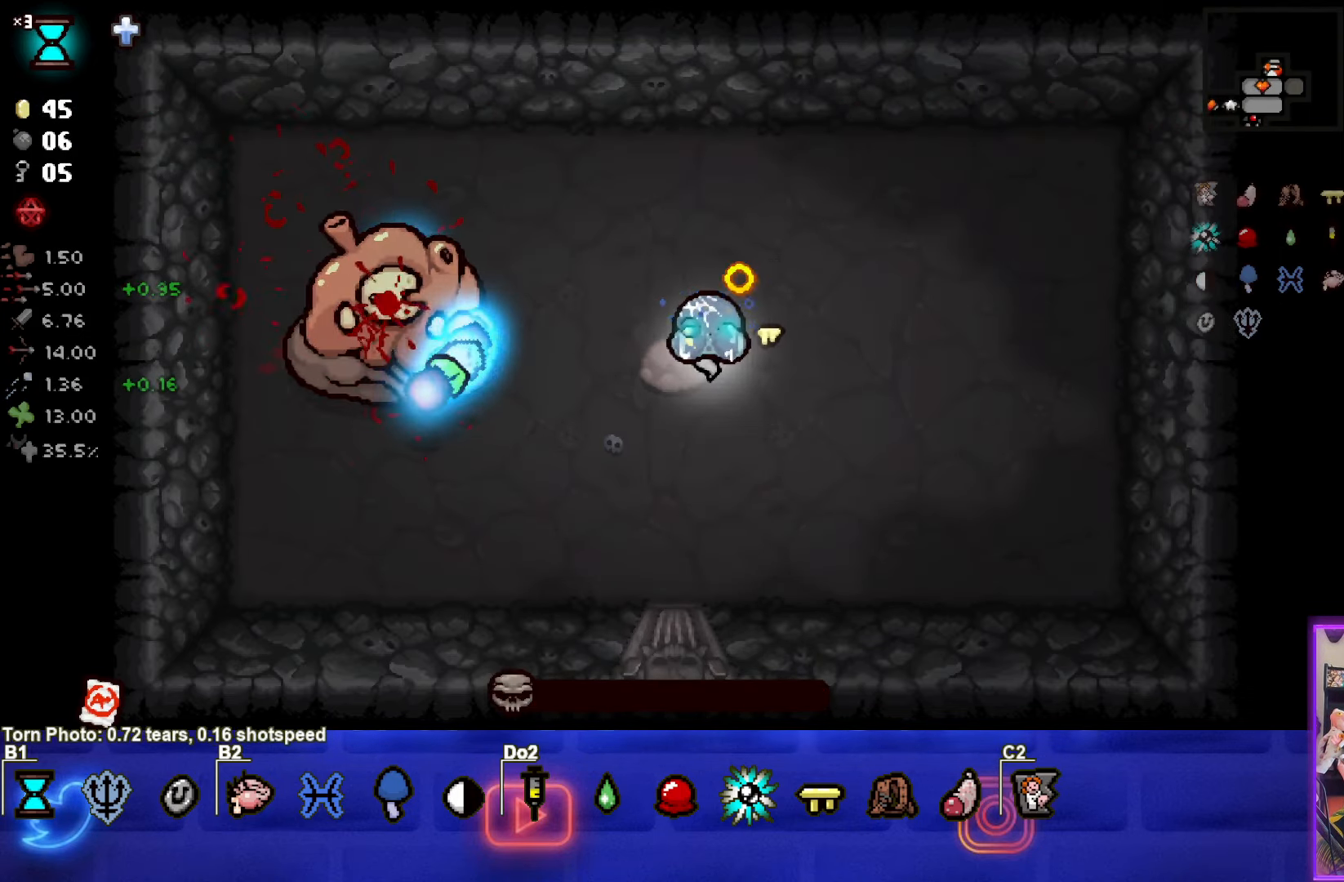
{"buttons": [], "left_stick": "center", "events": []}
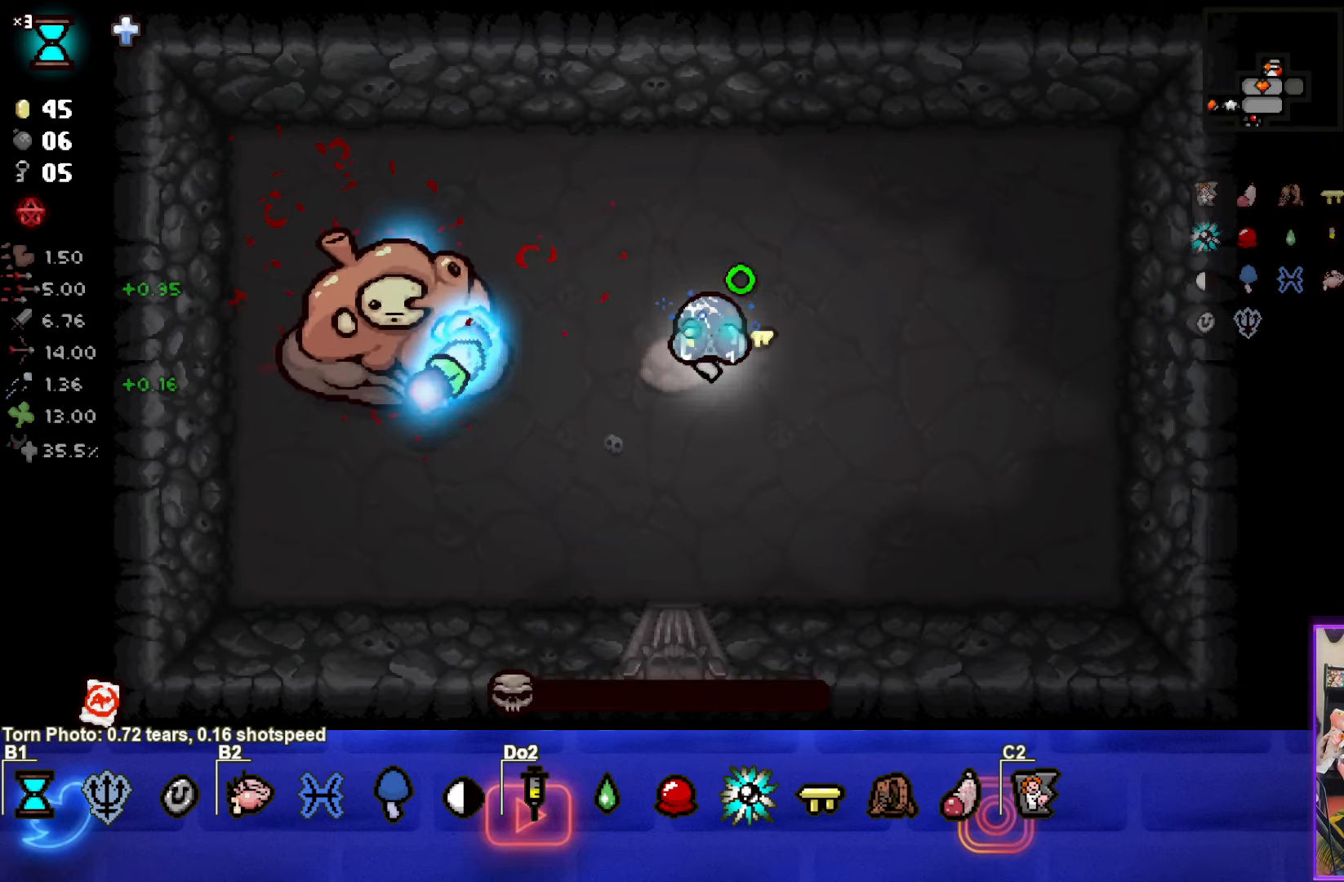
{"buttons": [], "left_stick": "center", "events": []}
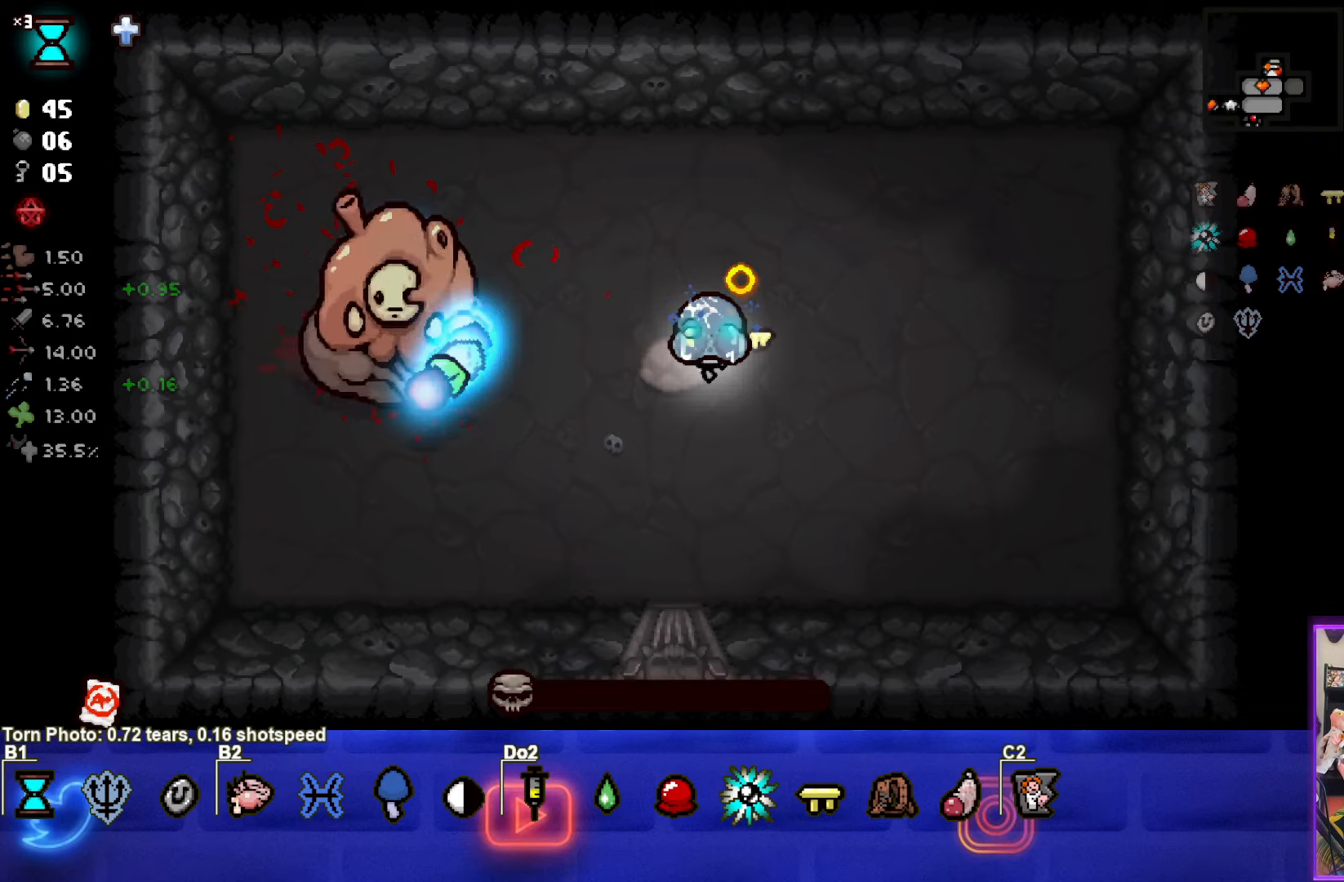
{"buttons": [], "left_stick": "center", "events": []}
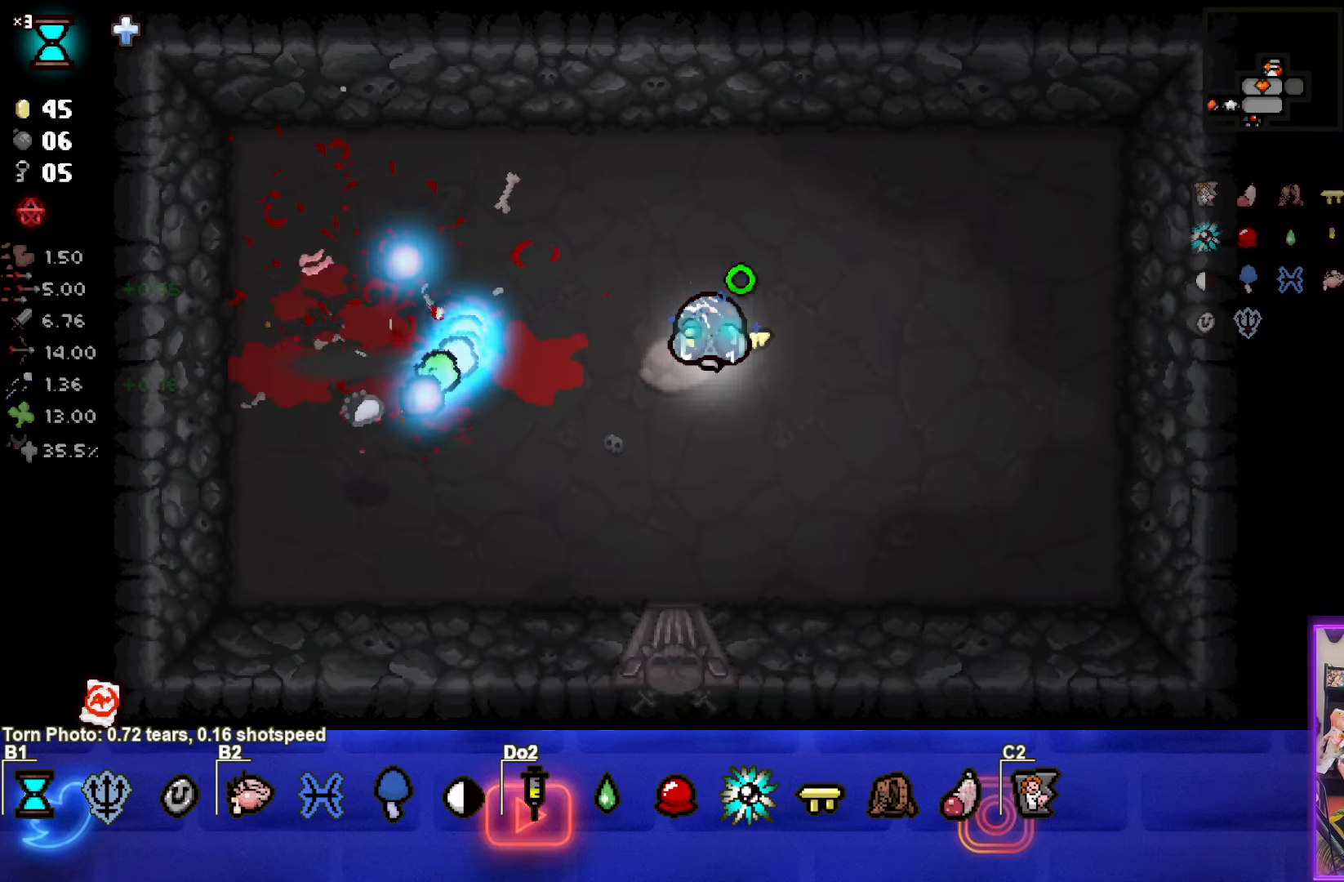
{"buttons": [], "left_stick": "center", "events": []}
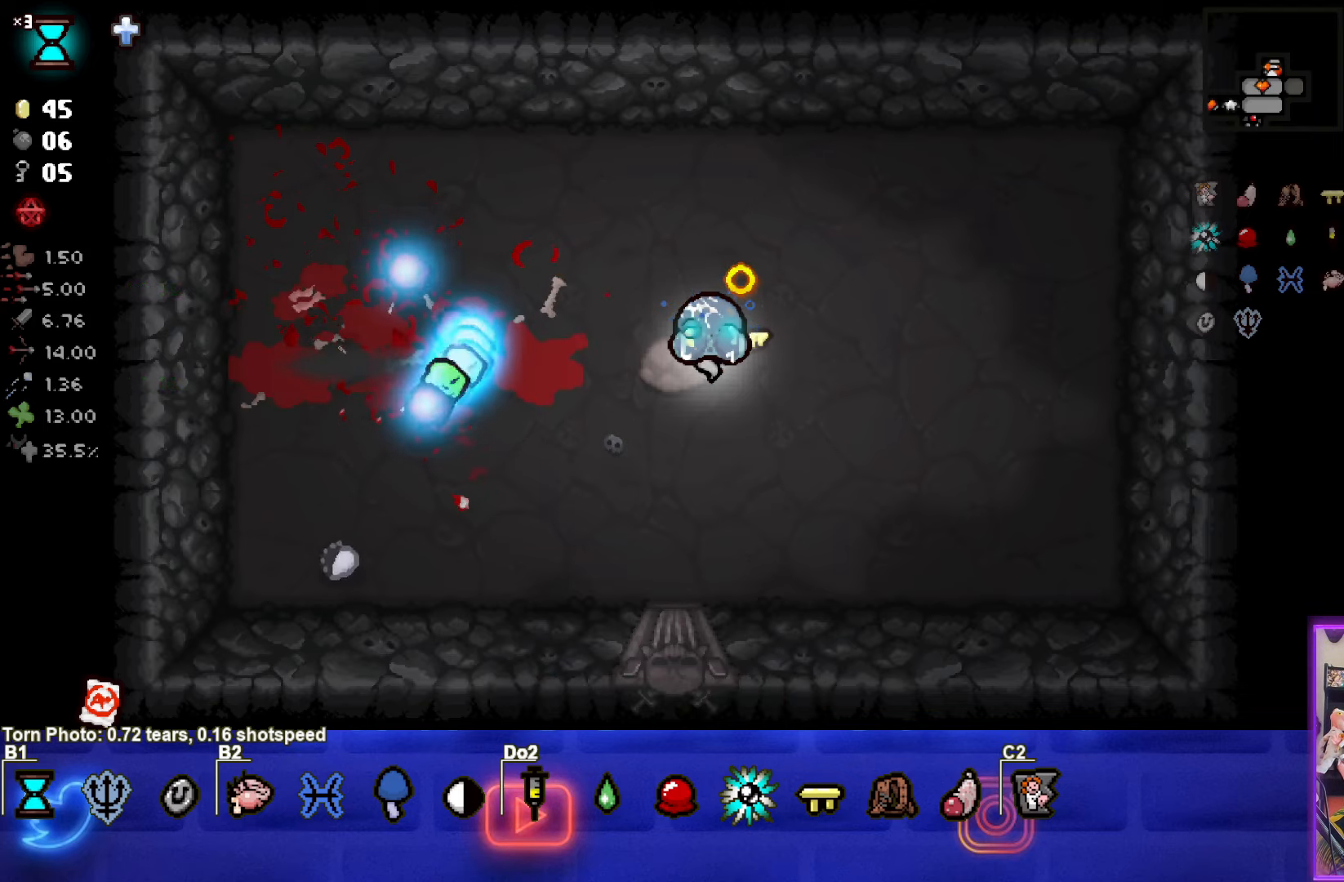
{"buttons": [], "left_stick": "center", "events": []}
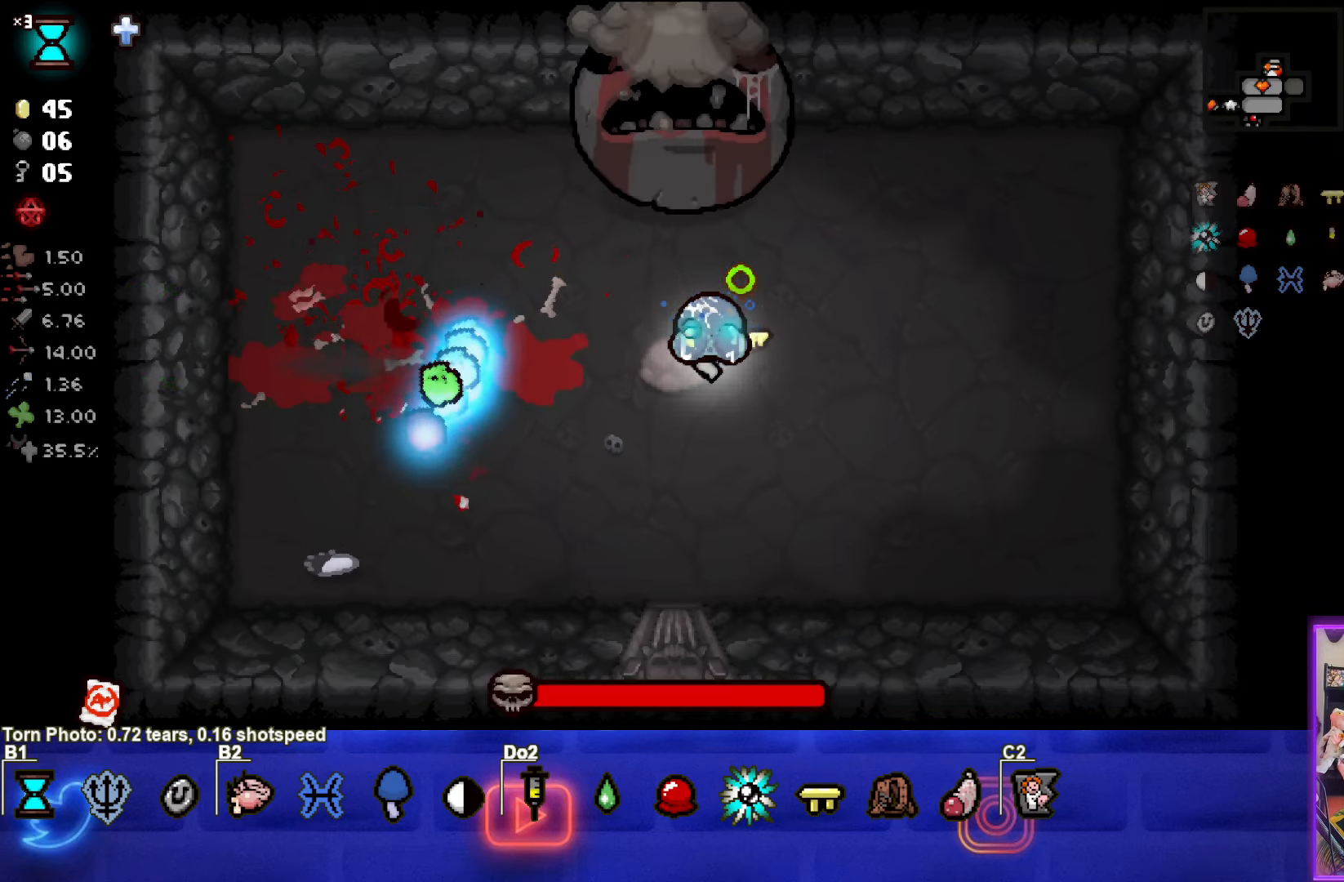
{"buttons": ["TRIANGLE"], "left_stick": "center", "events": [[17, "TRIANGLE", "down"], [100, "left_stick", "down-left"], [267, "left_stick", "center"]]}
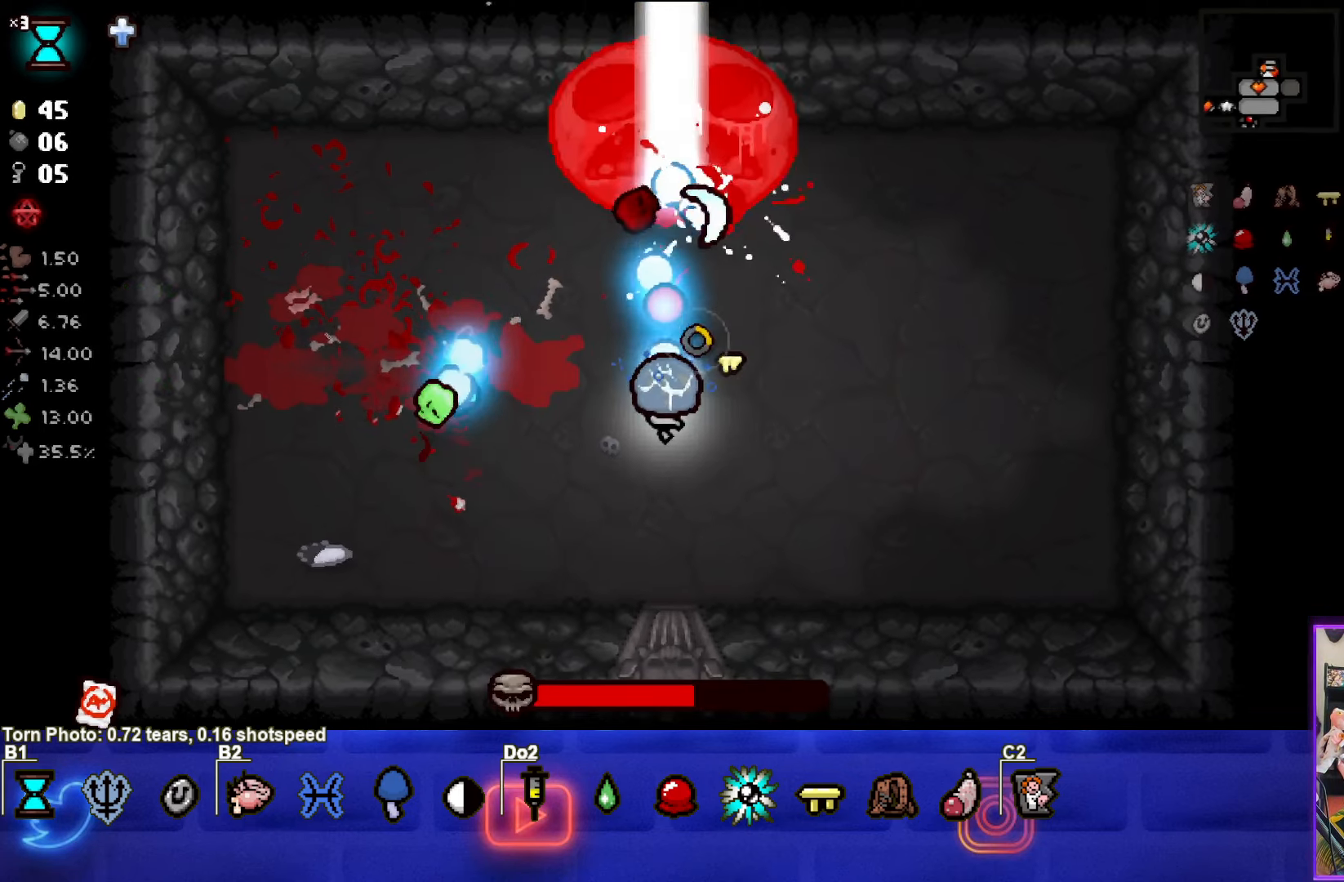
{"buttons": ["TRIANGLE"], "left_stick": "center", "events": []}
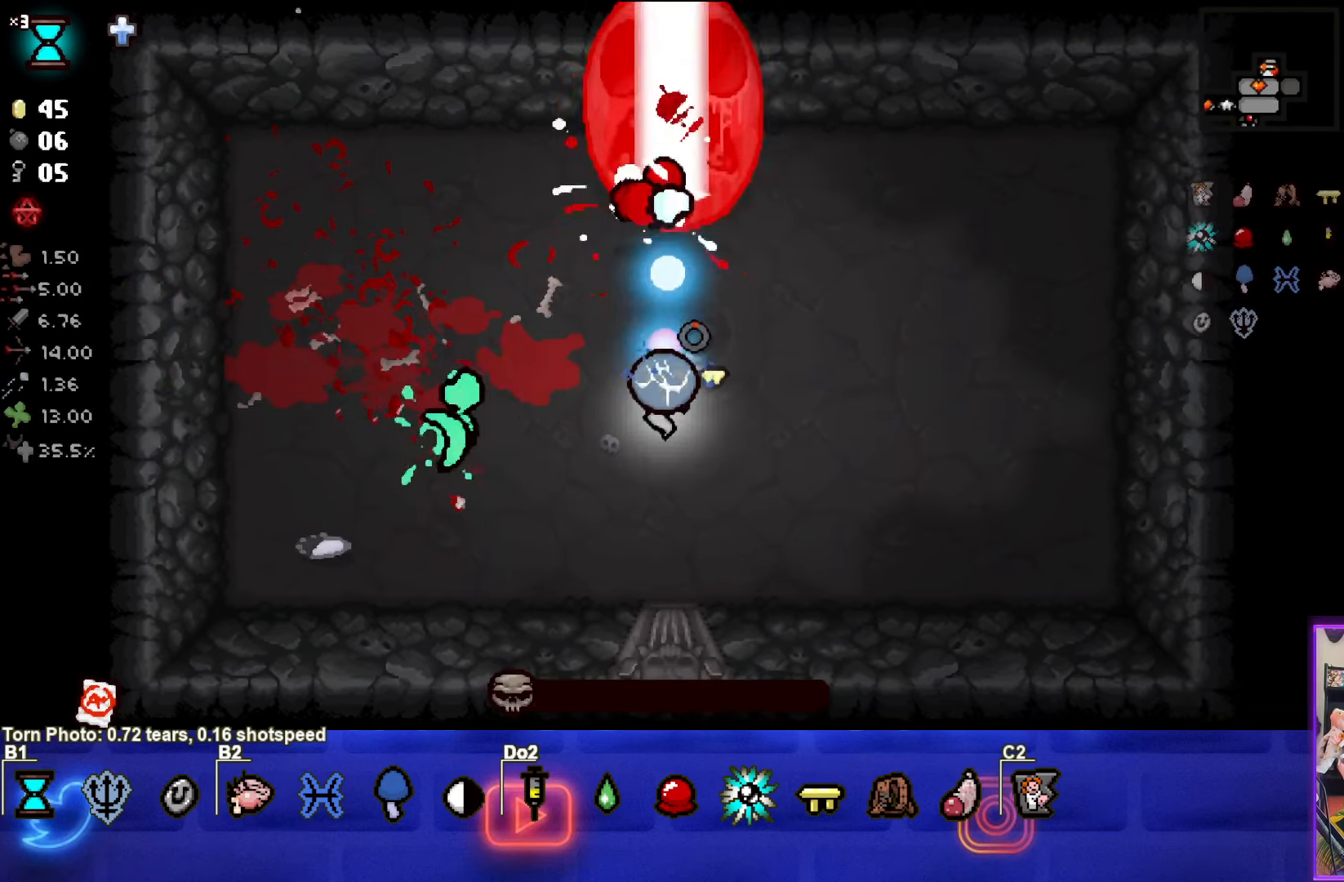
{"buttons": [], "left_stick": "down-left", "events": [[250, "TRIANGLE", "up"], [417, "left_stick", "down-left"]]}
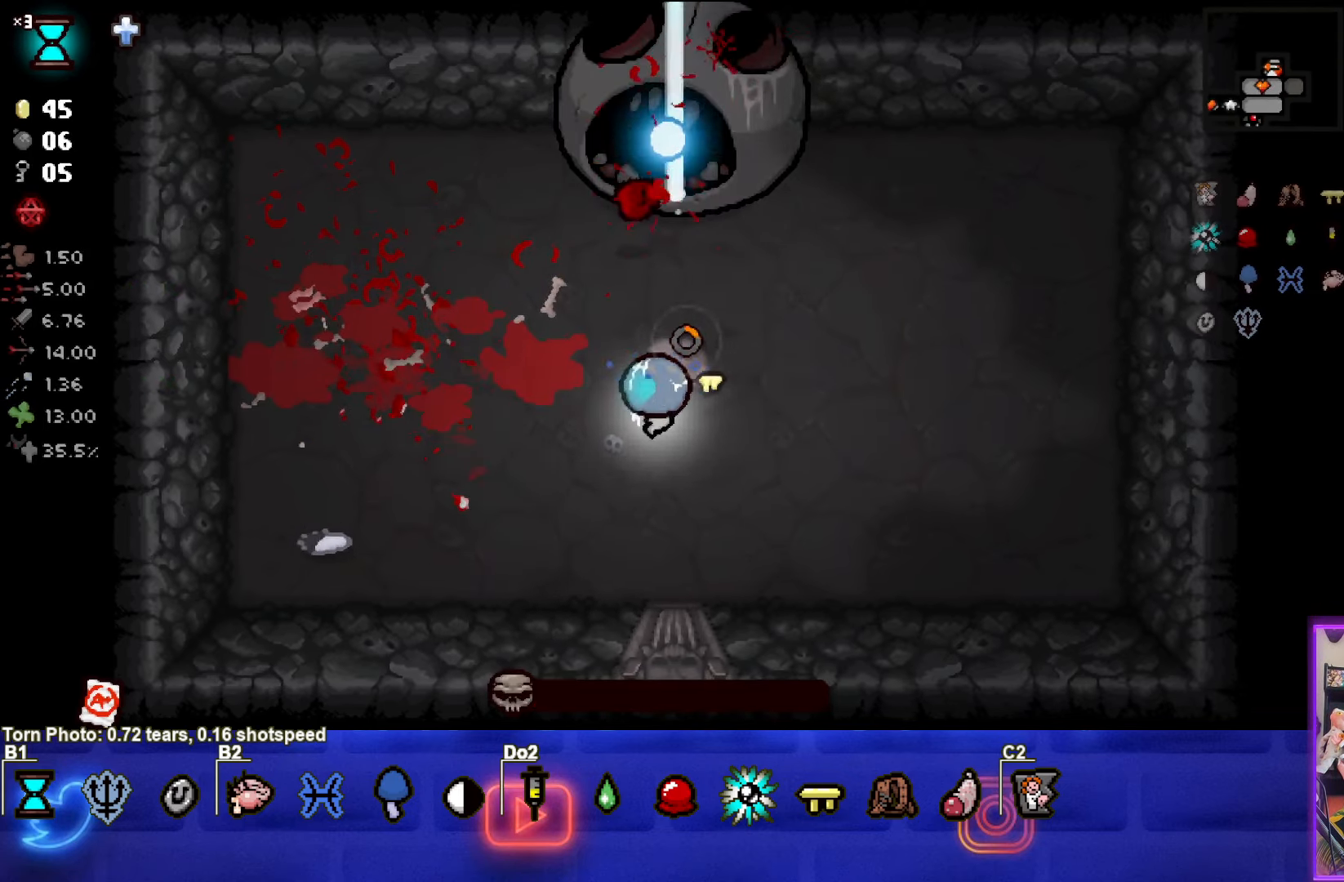
{"buttons": [], "left_stick": "left", "events": [[333, "left_stick", "left"]]}
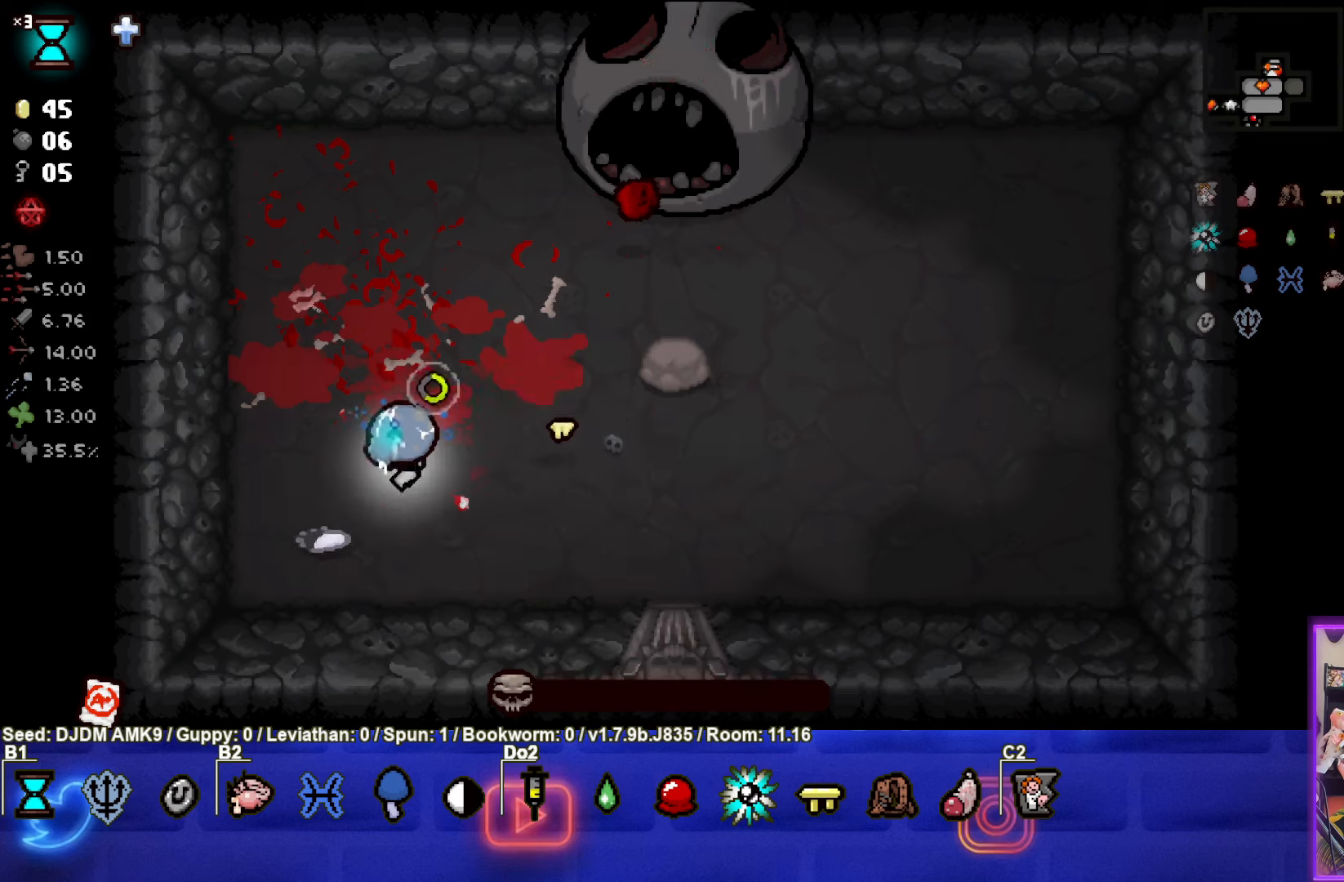
{"buttons": [], "left_stick": "up-right", "events": [[250, "left_stick", "up-right"]]}
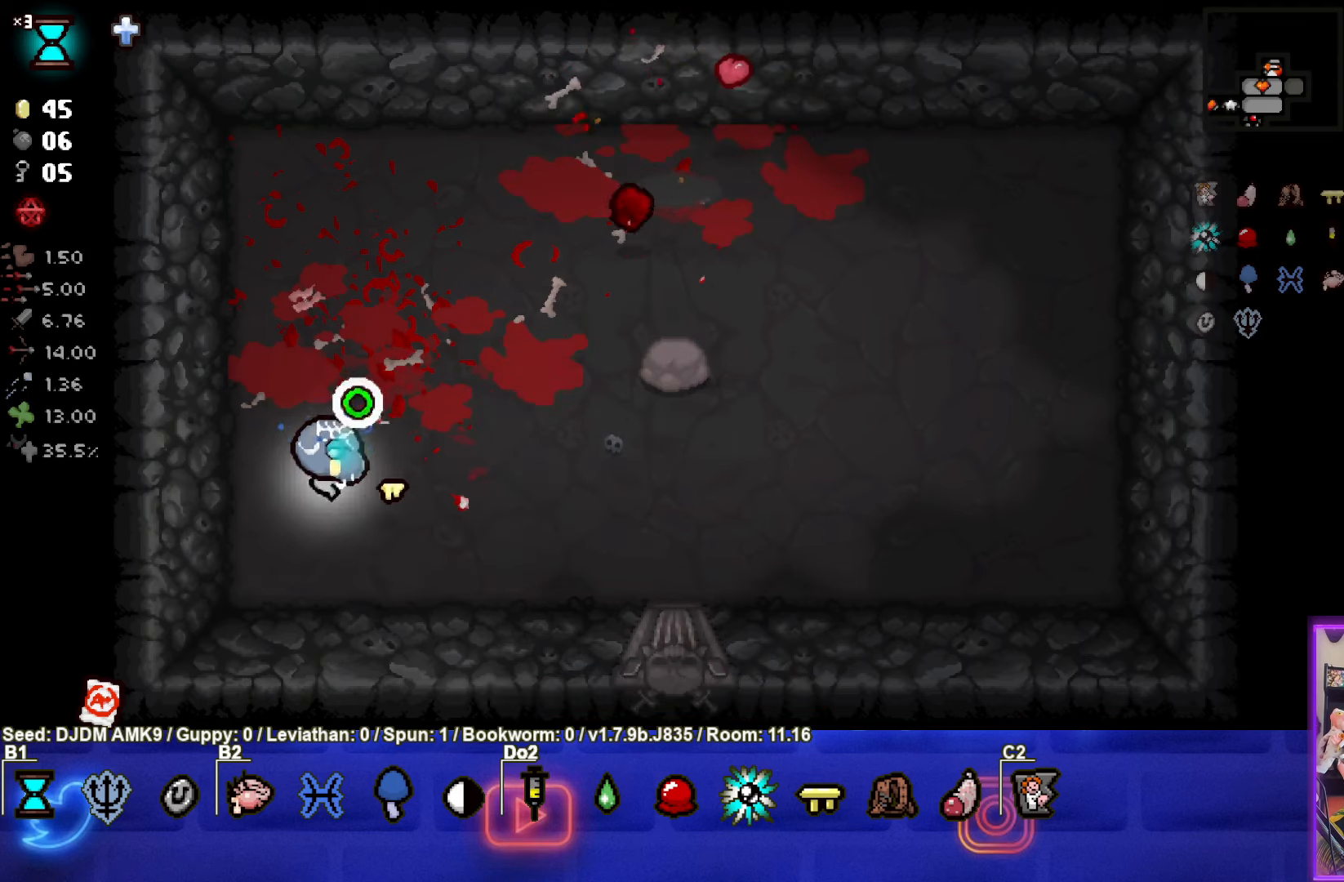
{"buttons": ["R3"], "left_stick": "center", "events": [[200, "left_stick", "center"], [316, "R3", "down"]]}
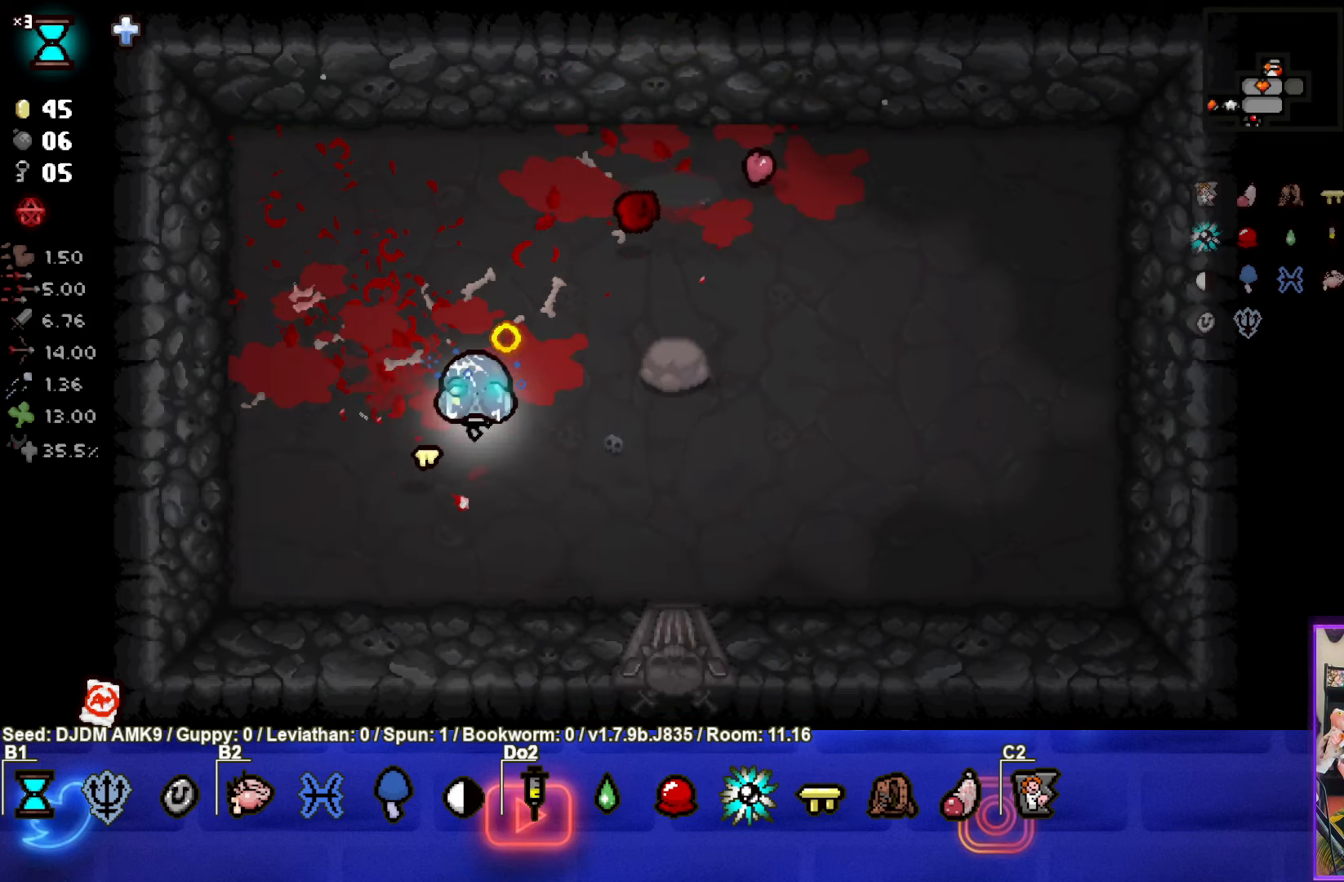
{"buttons": [], "left_stick": "right", "events": [[283, "R3", "up"], [500, "left_stick", "right"]]}
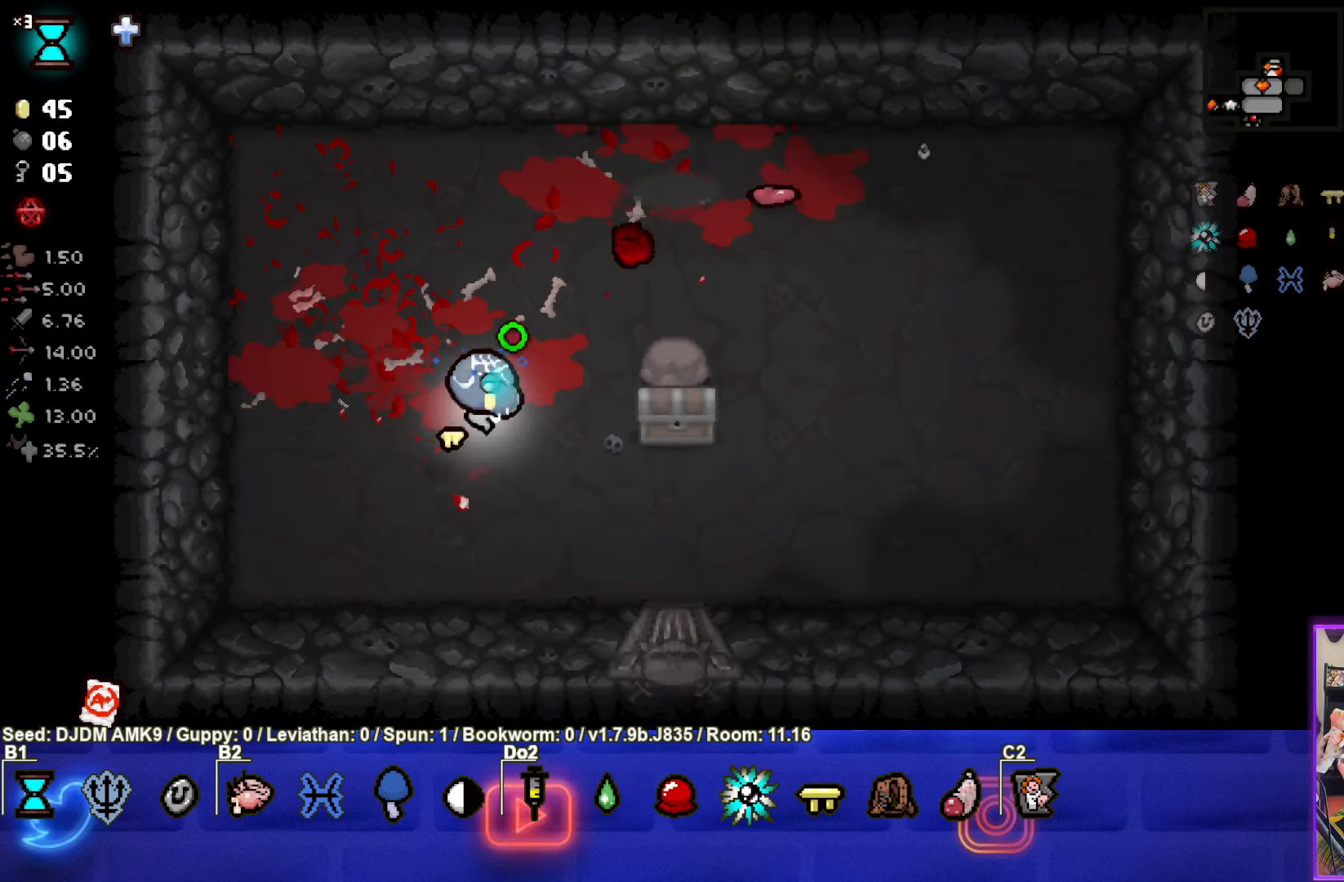
{"buttons": [], "left_stick": "down-right", "events": [[383, "left_stick", "down-right"]]}
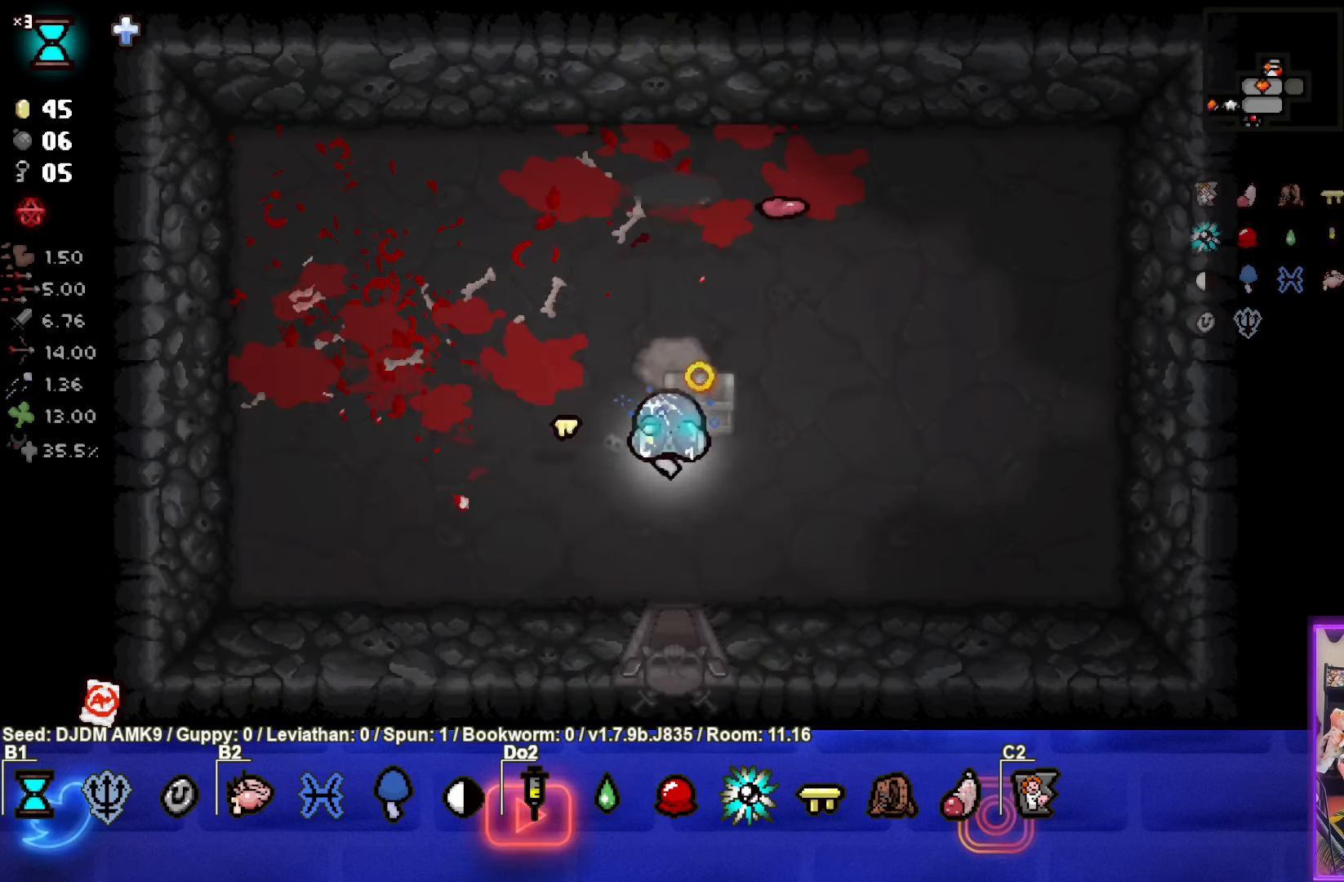
{"buttons": [], "left_stick": "up", "events": [[83, "left_stick", "down-left"], [166, "left_stick", "center"], [383, "left_stick", "up"]]}
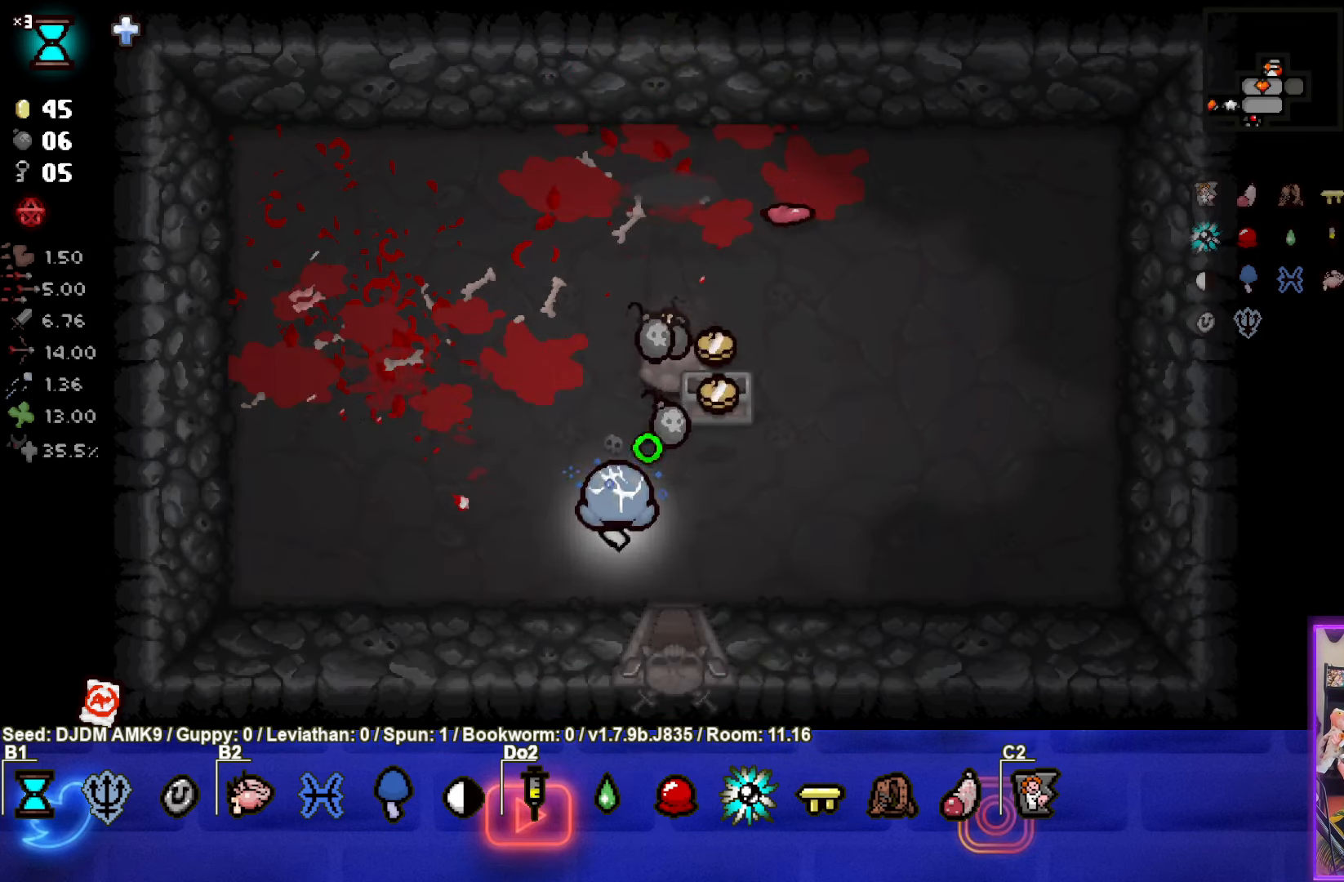
{"buttons": [], "left_stick": "right", "events": [[466, "left_stick", "right"]]}
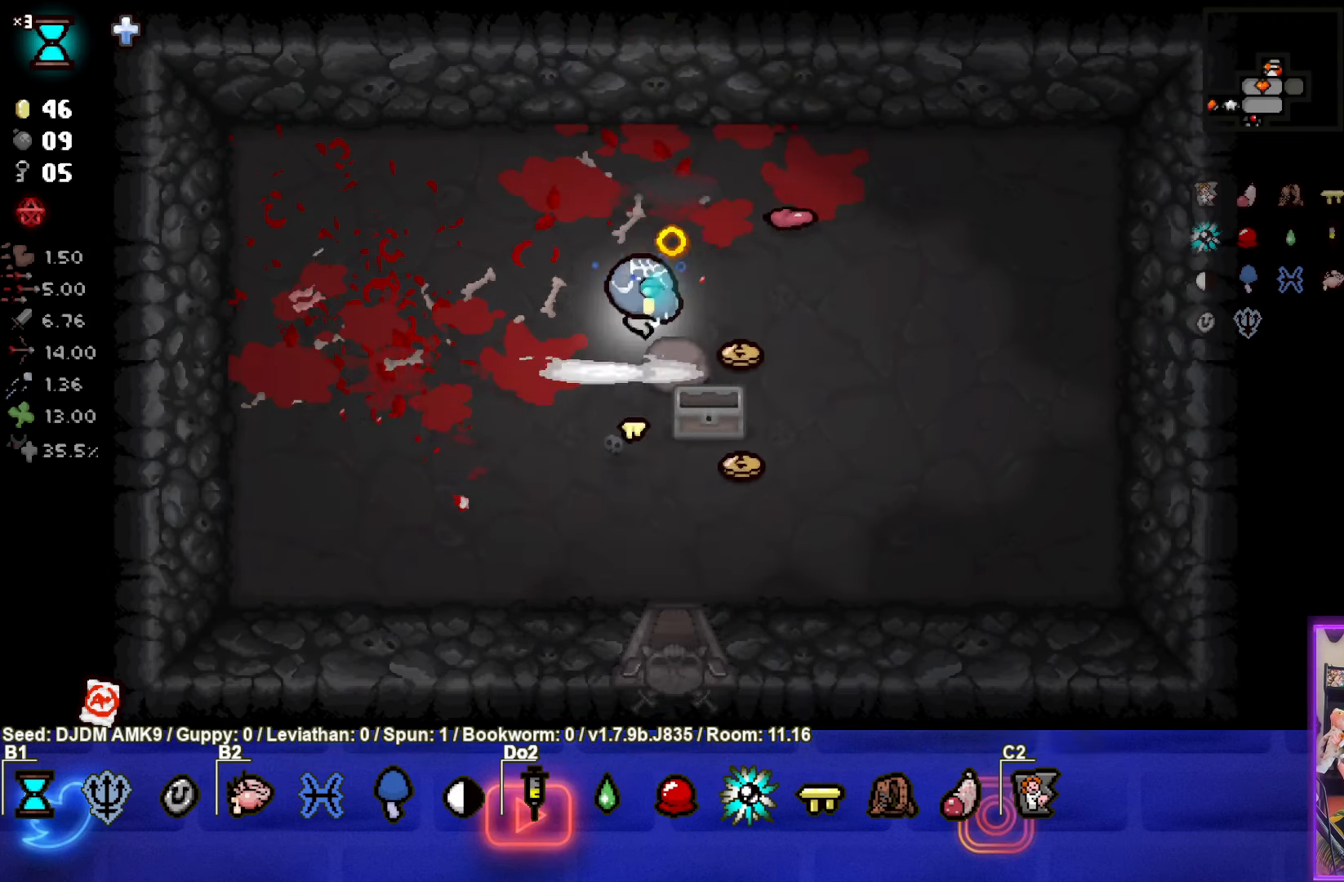
{"buttons": [], "left_stick": "down", "events": [[150, "left_stick", "down-right"], [250, "left_stick", "down"]]}
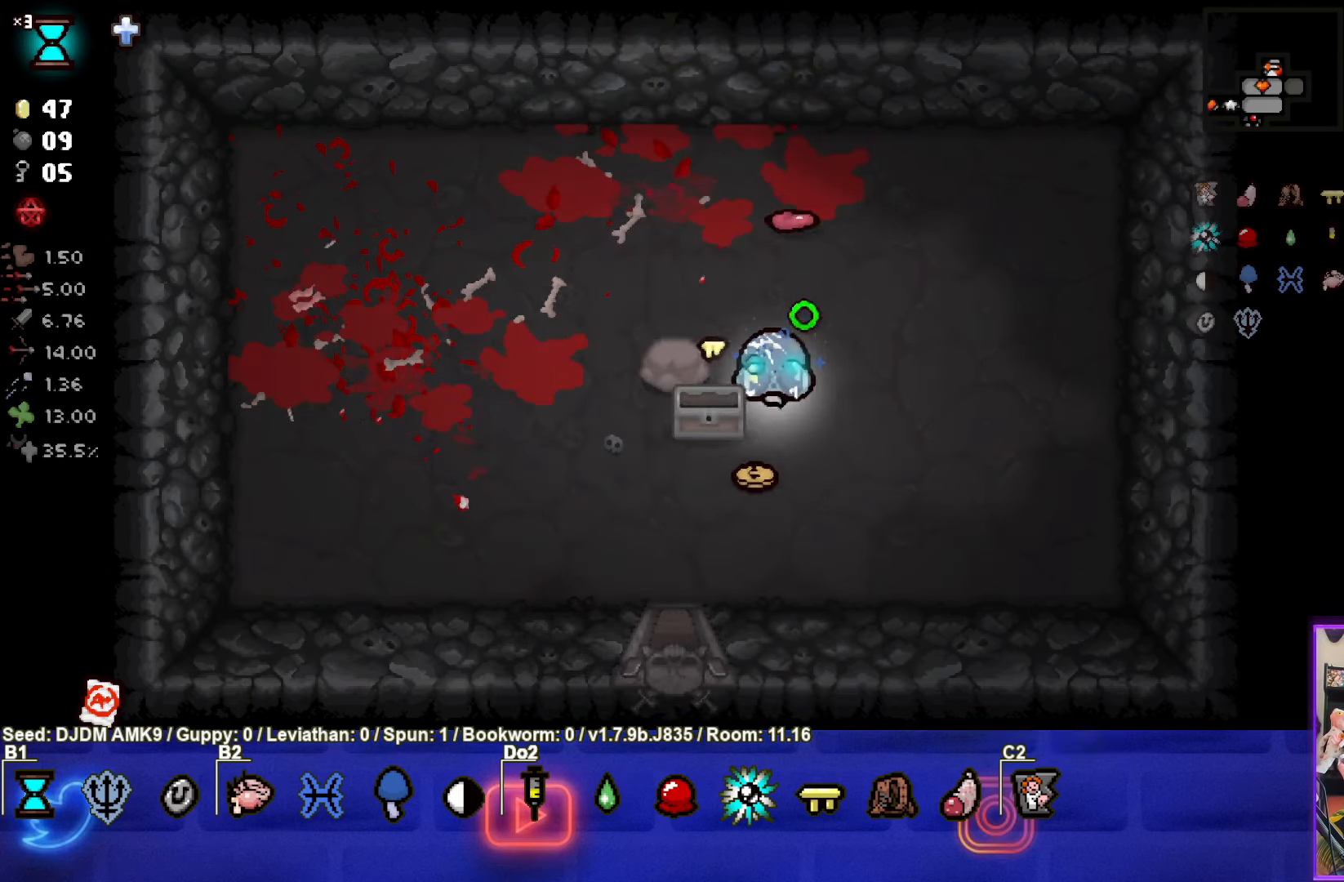
{"buttons": [], "left_stick": "down", "events": [[116, "left_stick", "down-left"], [316, "left_stick", "down"]]}
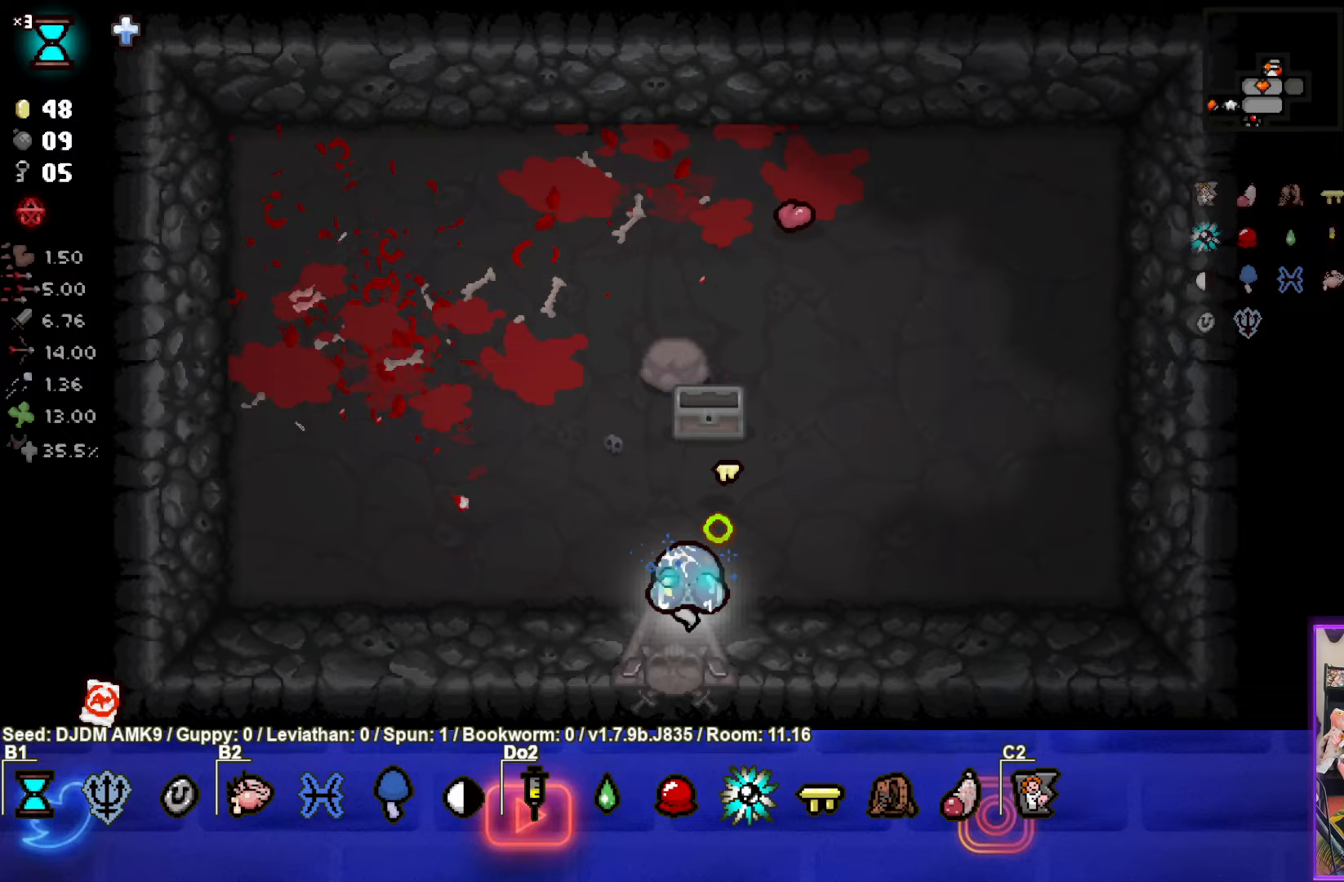
{"buttons": [], "left_stick": "down-right", "events": [[83, "left_stick", "down-right"]]}
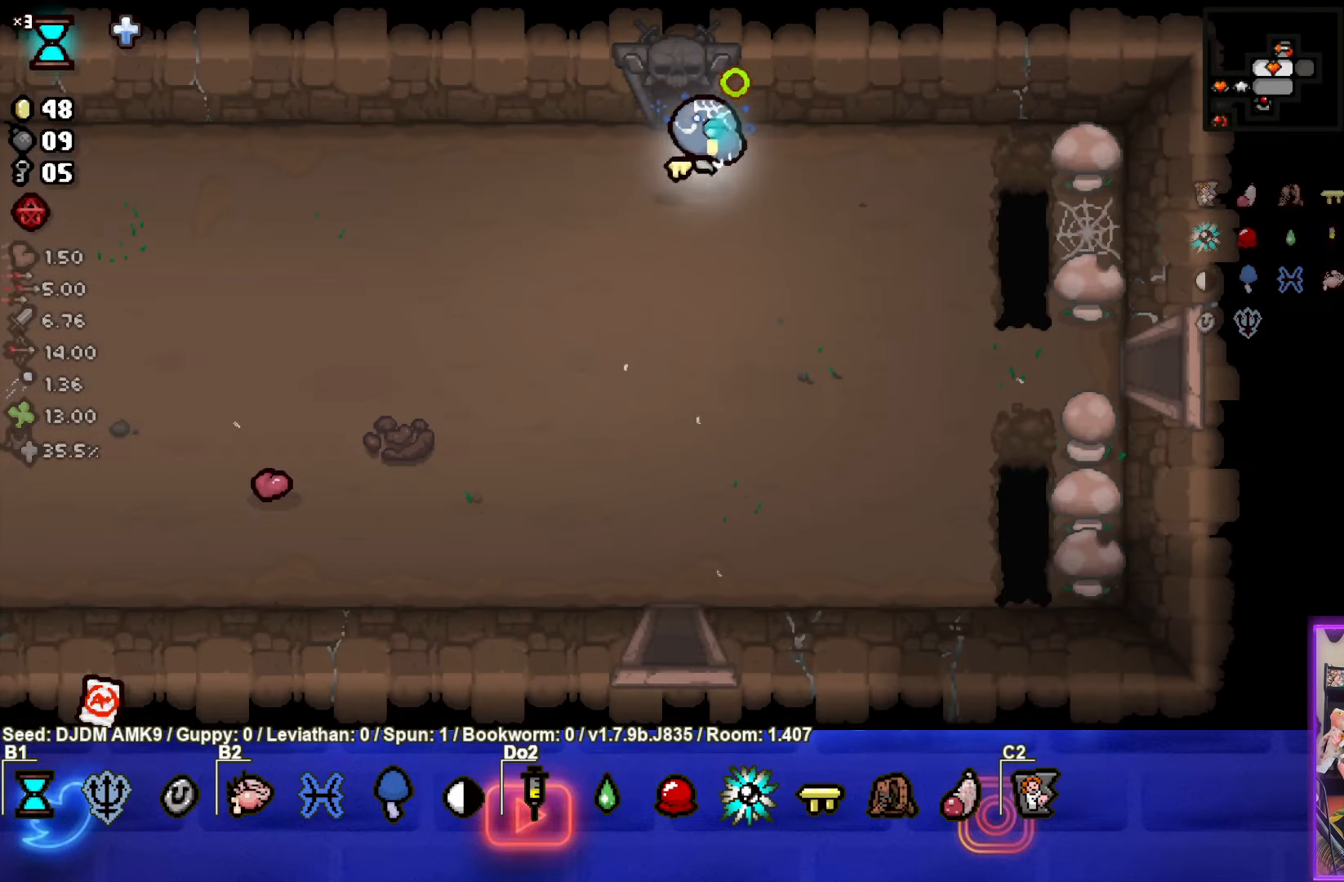
{"buttons": [], "left_stick": "center", "events": [[150, "left_stick", "down"], [367, "left_stick", "center"]]}
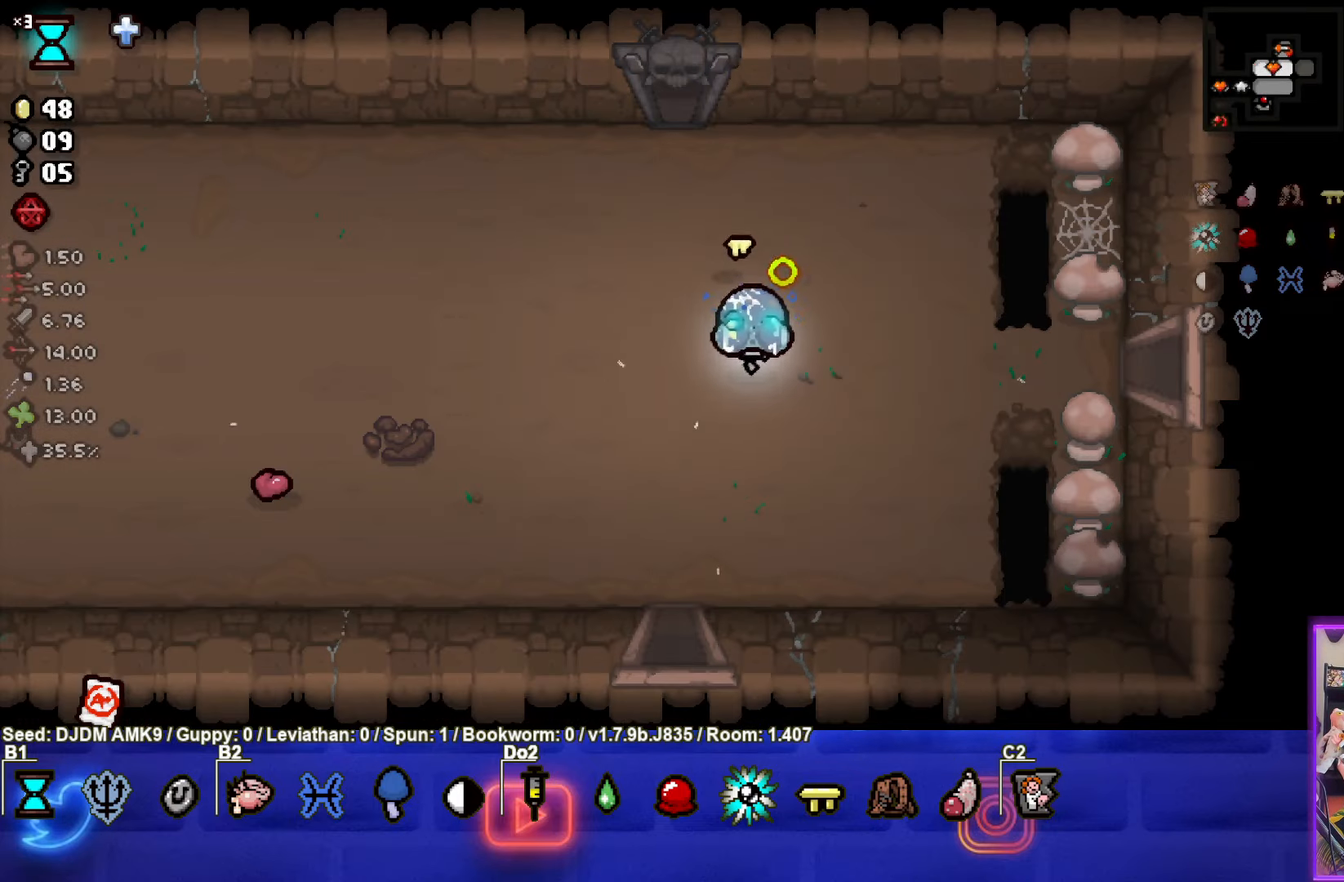
{"buttons": [], "left_stick": "center", "events": []}
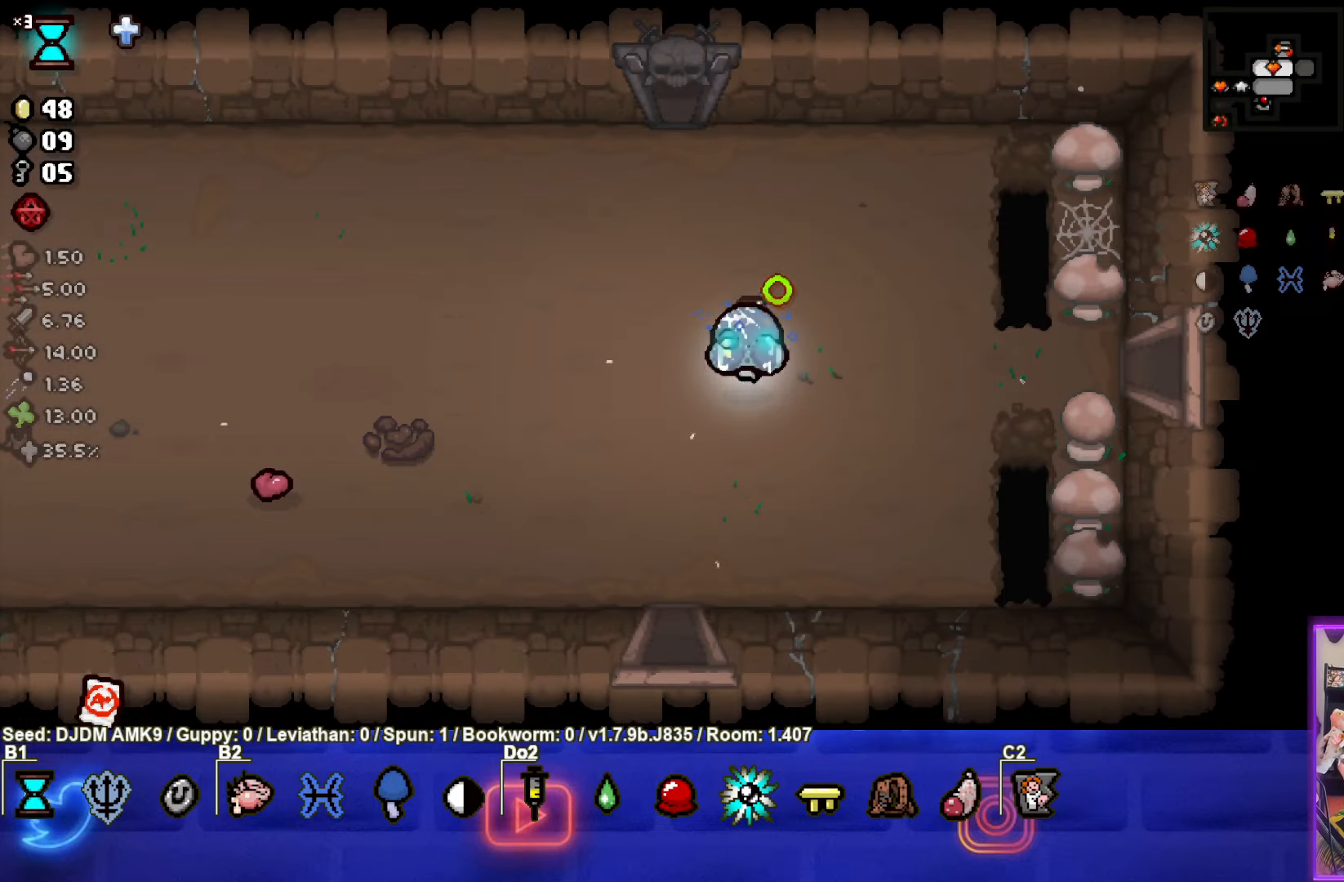
{"buttons": [], "left_stick": "center", "events": []}
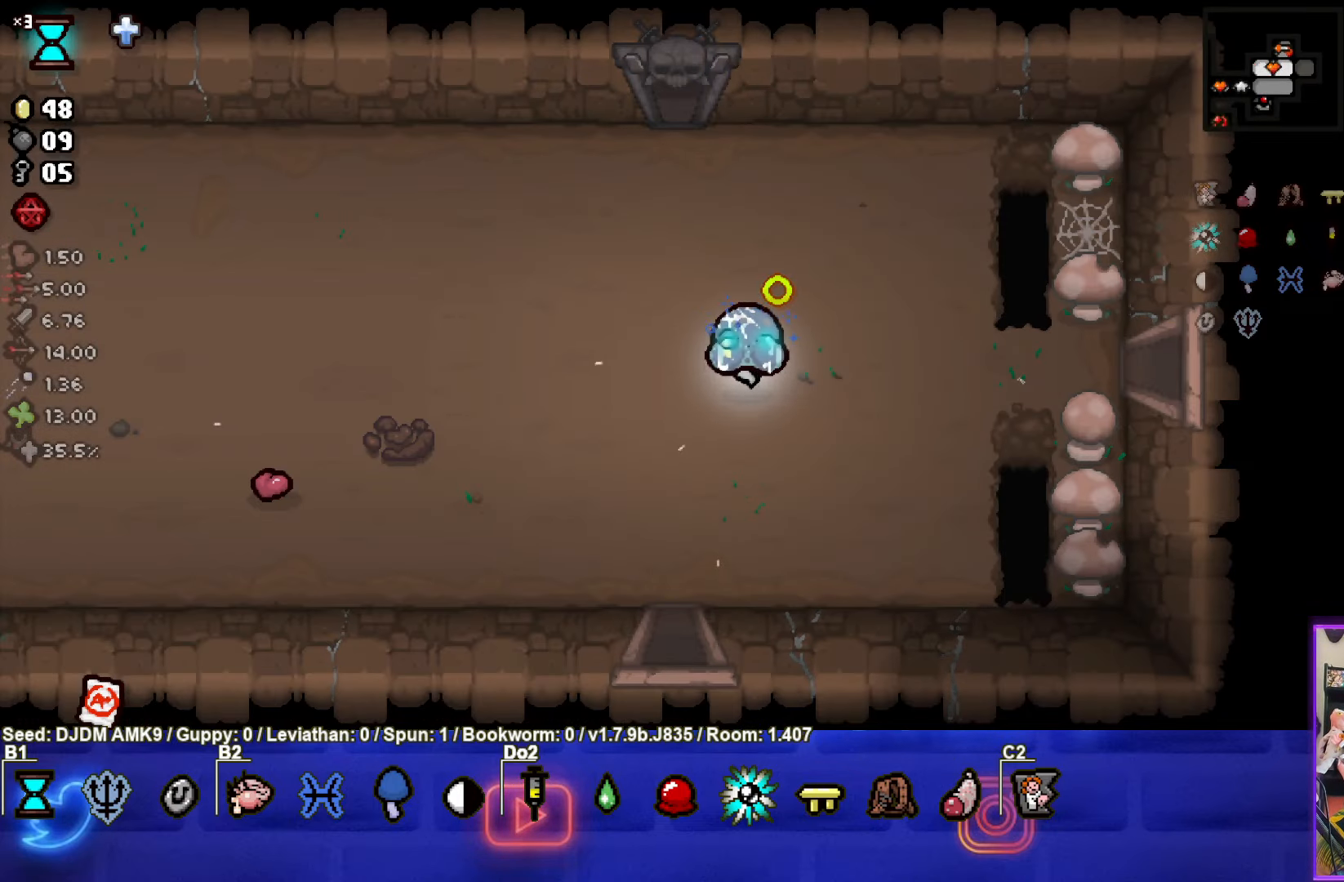
{"buttons": [], "left_stick": "down-right", "events": [[383, "left_stick", "down-right"]]}
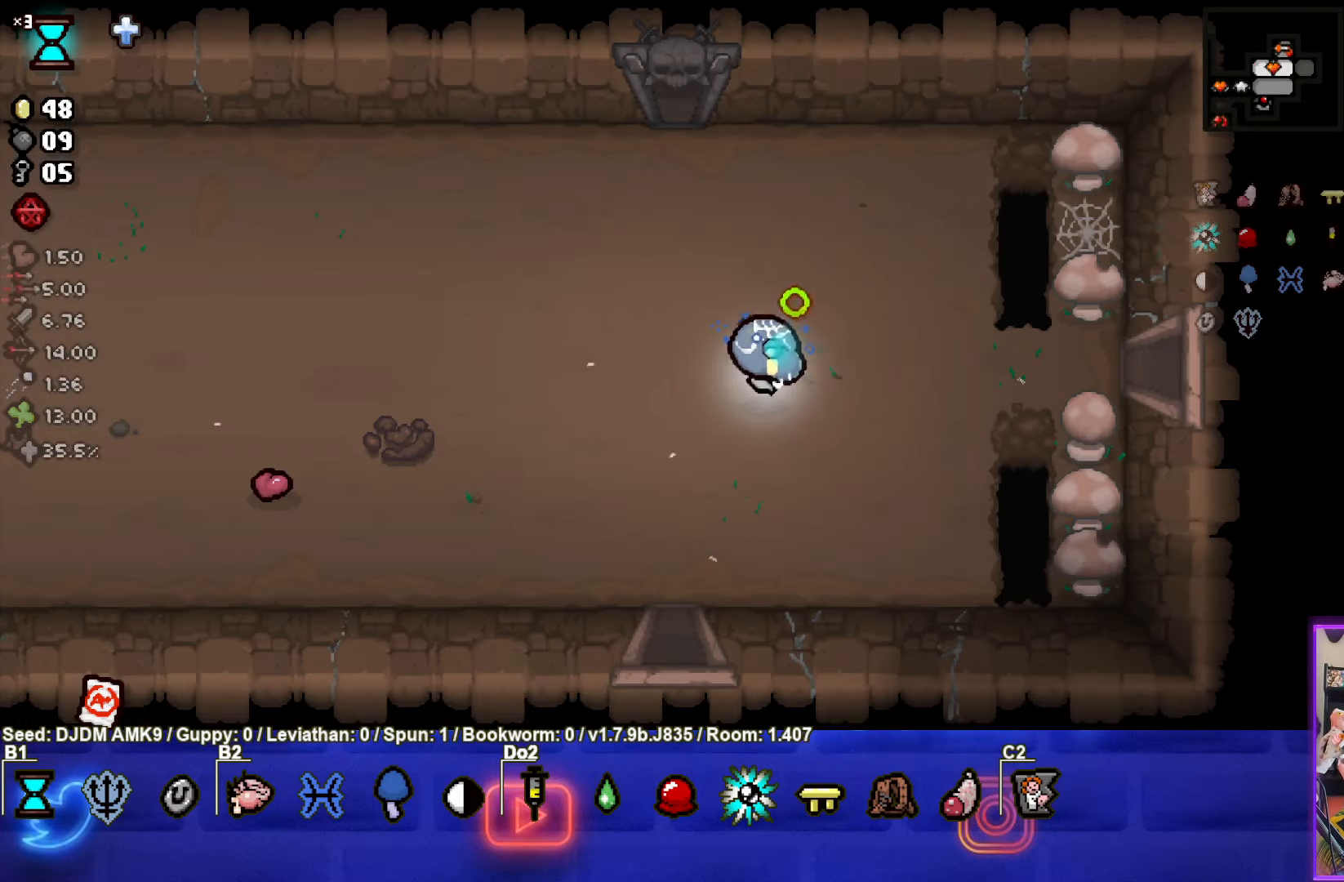
{"buttons": [], "left_stick": "up-right", "events": [[350, "left_stick", "center"], [467, "left_stick", "up-right"]]}
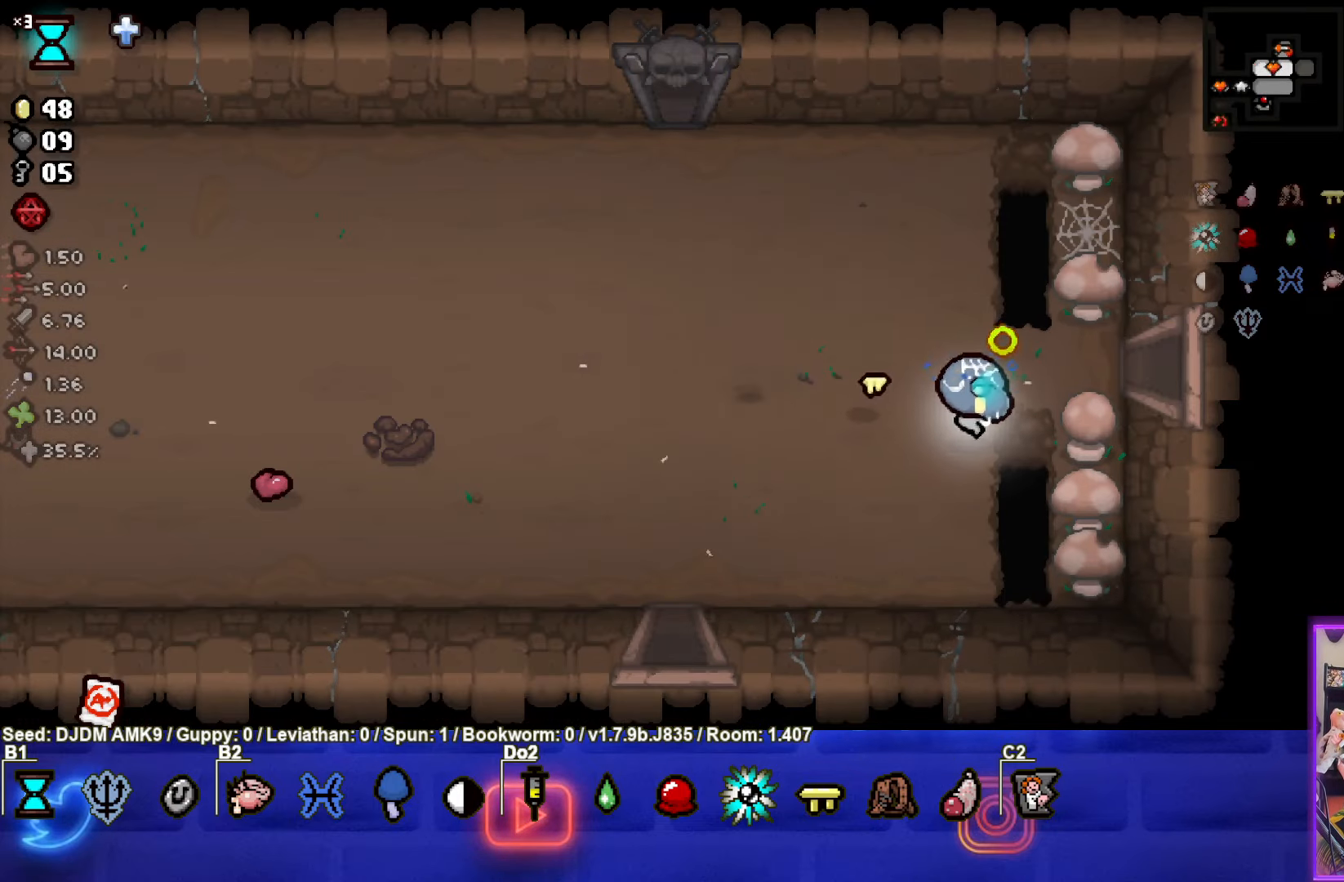
{"buttons": [], "left_stick": "left", "events": [[250, "left_stick", "center"], [367, "left_stick", "left"], [400, "L1", "down"], [500, "L1", "up"]]}
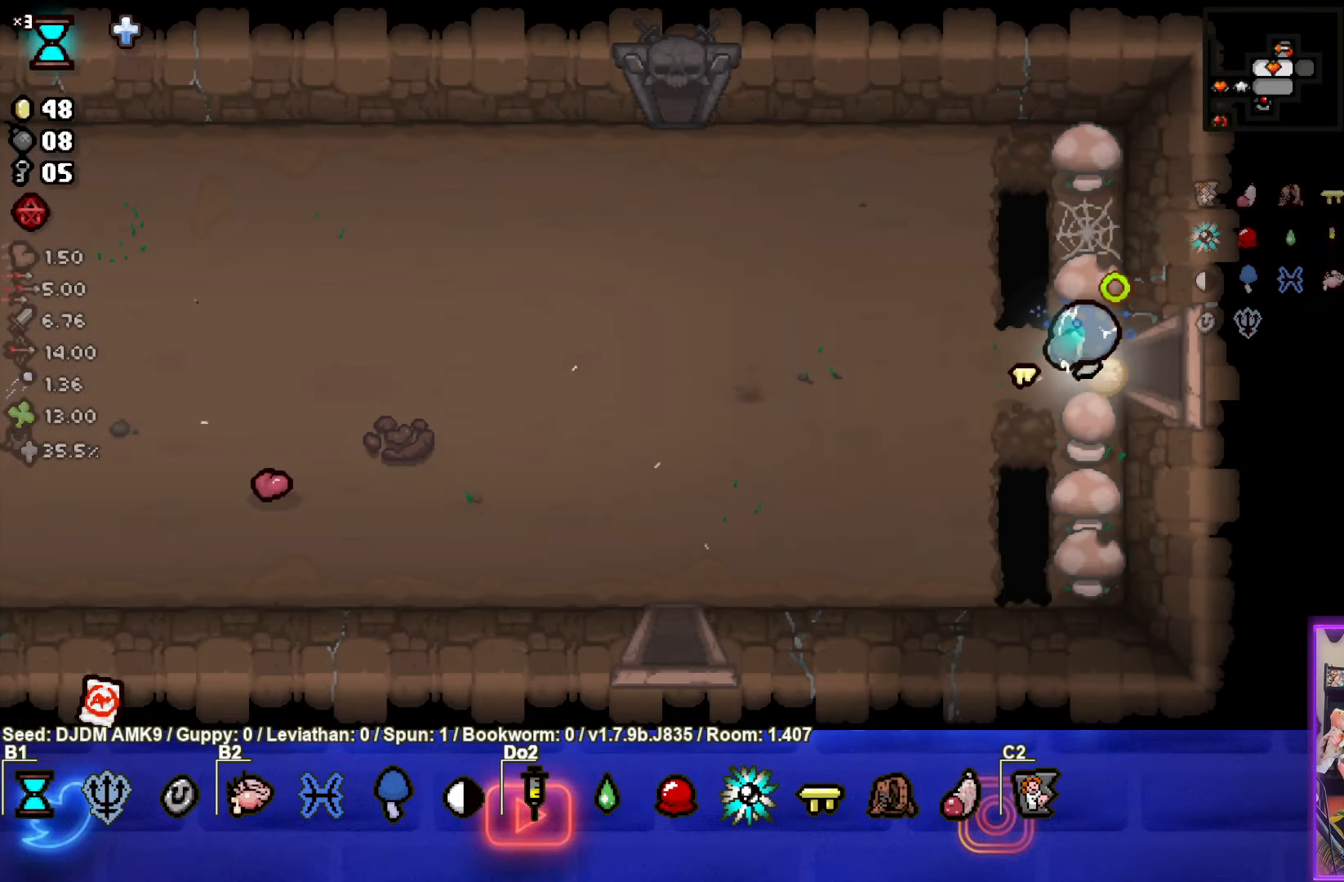
{"buttons": [], "left_stick": "left", "events": []}
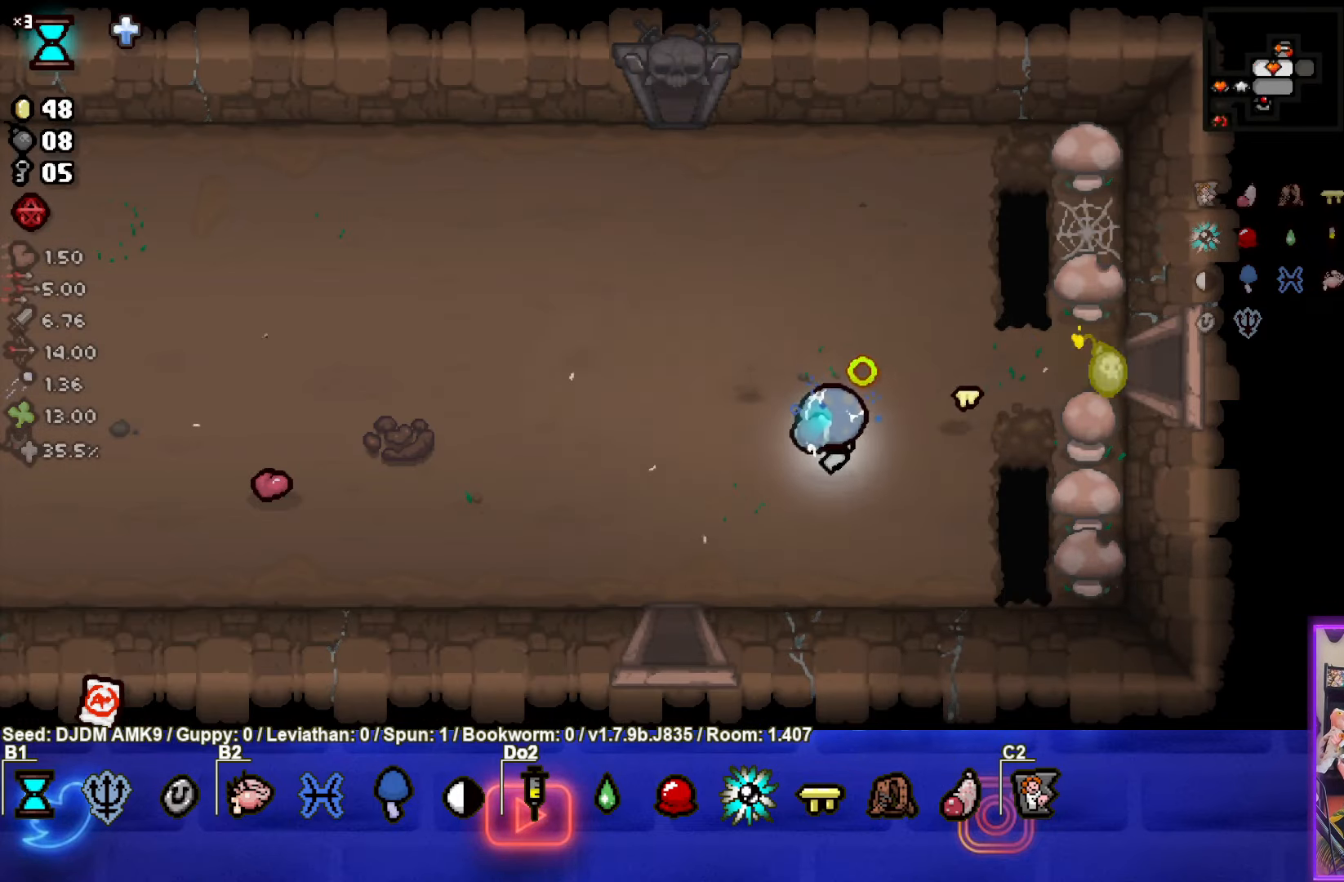
{"buttons": [], "left_stick": "center", "events": [[184, "left_stick", "up-left"], [417, "left_stick", "center"]]}
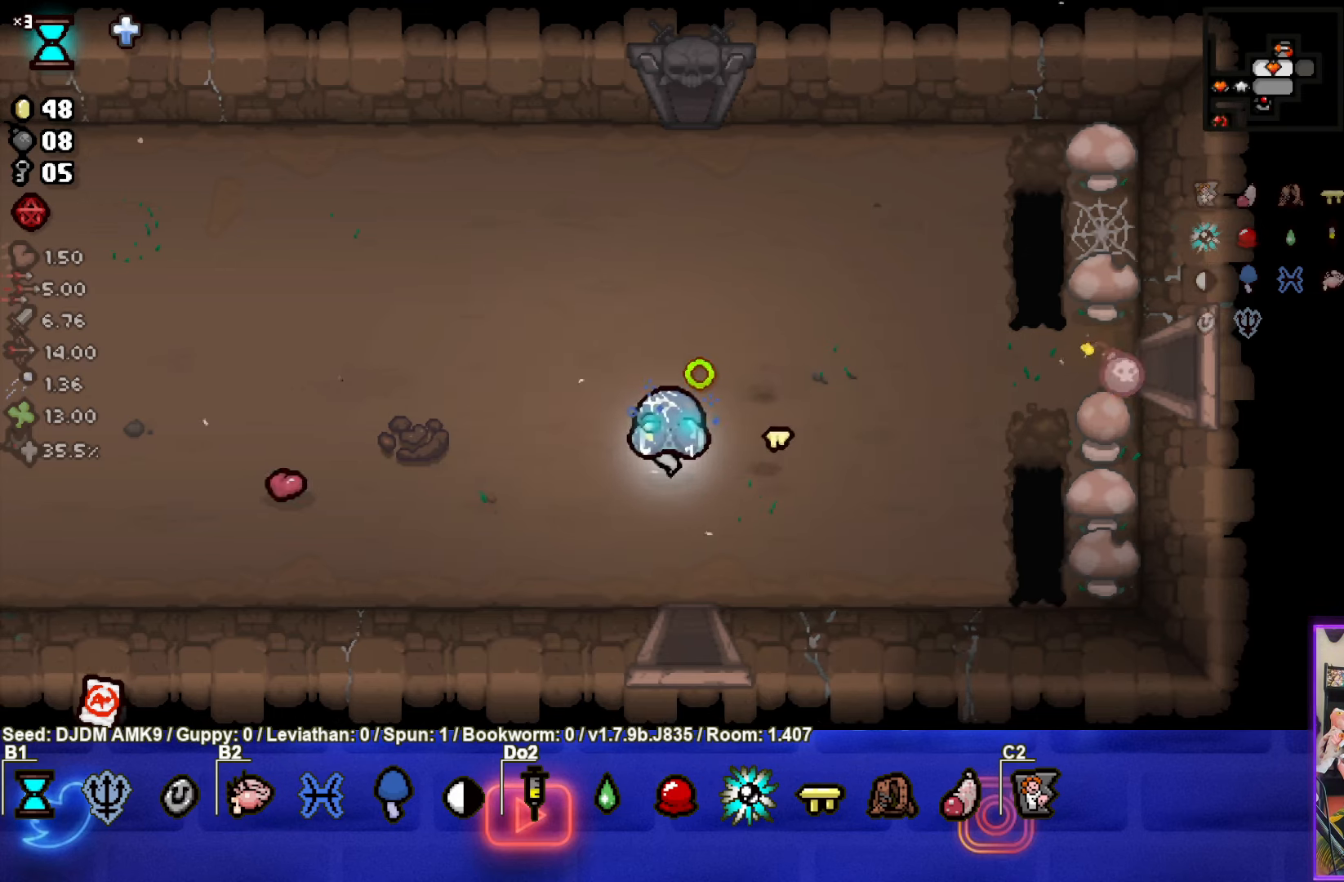
{"buttons": [], "left_stick": "up-right", "events": [[417, "left_stick", "up-right"]]}